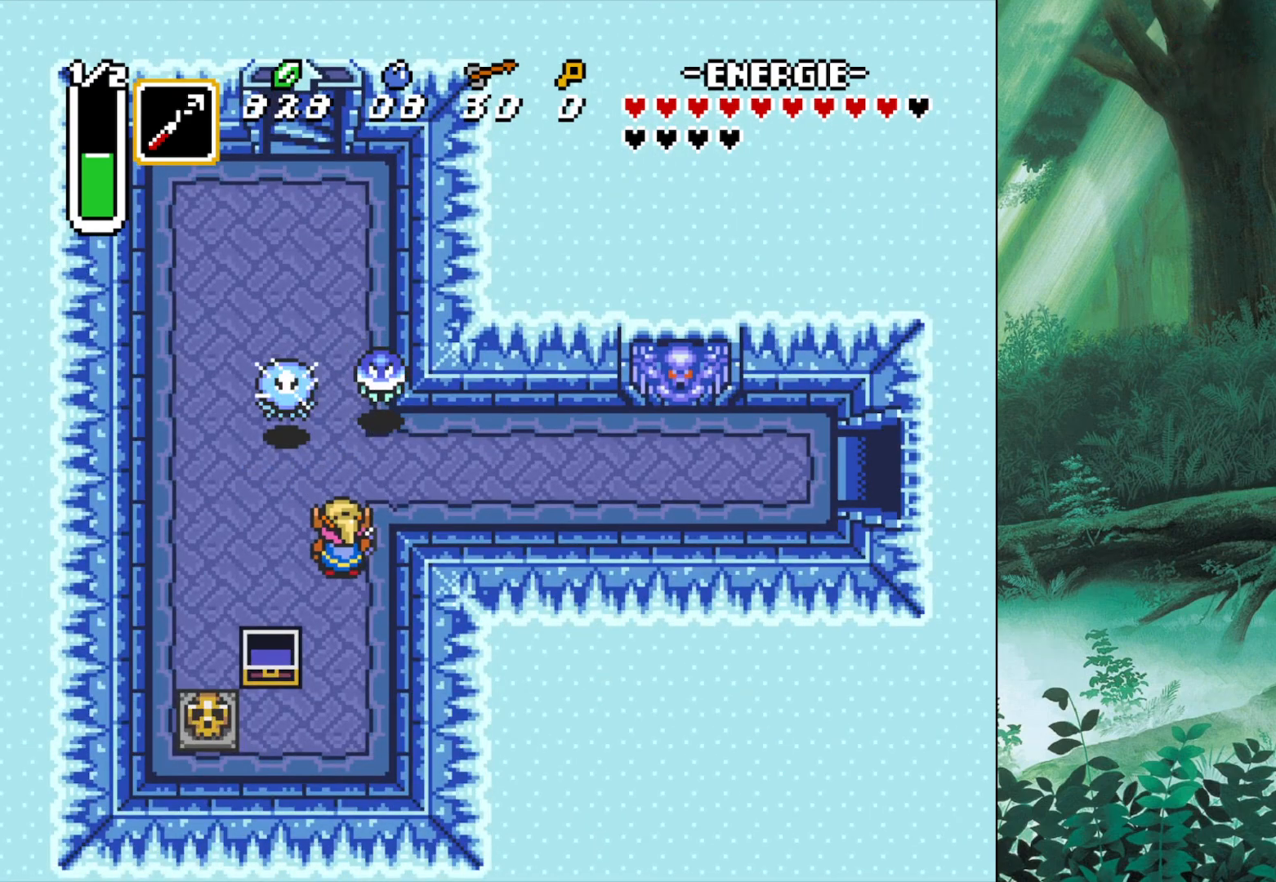
Gameplay with a controller (Xbox layout); each line is a JSON object with the inputs held at the frame after it. "events" lists button and stick changes between this image and that frame as [ms after this image, input, new state], when the widget could be followed in between. Not read: L2 L3 R2 R3 right_stick.
{"buttons": [], "left_stick": "left", "events": [[100, "left_stick", "down-left"], [317, "left_stick", "up-left"], [467, "left_stick", "left"]]}
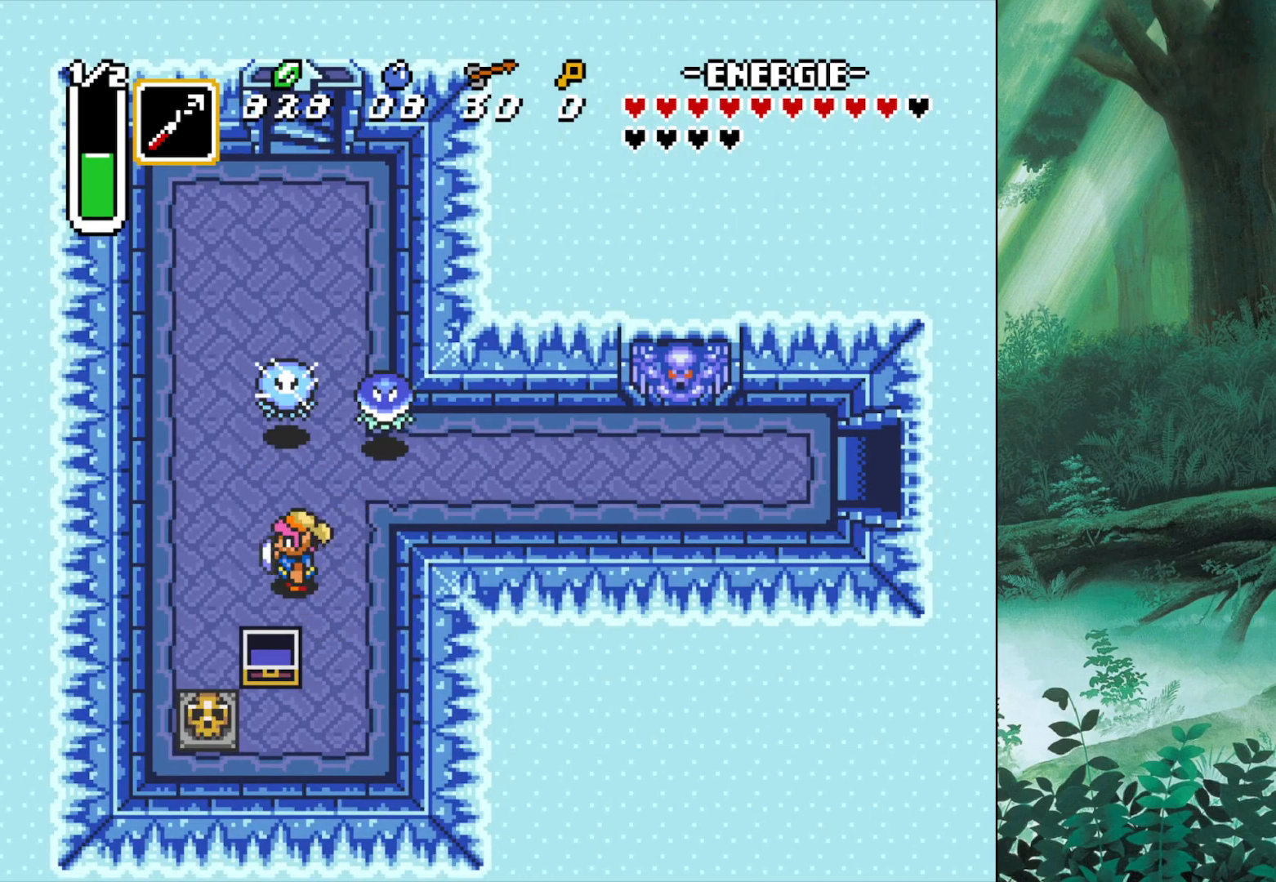
{"buttons": [], "left_stick": "down", "events": [[150, "left_stick", "down-left"], [317, "left_stick", "down"]]}
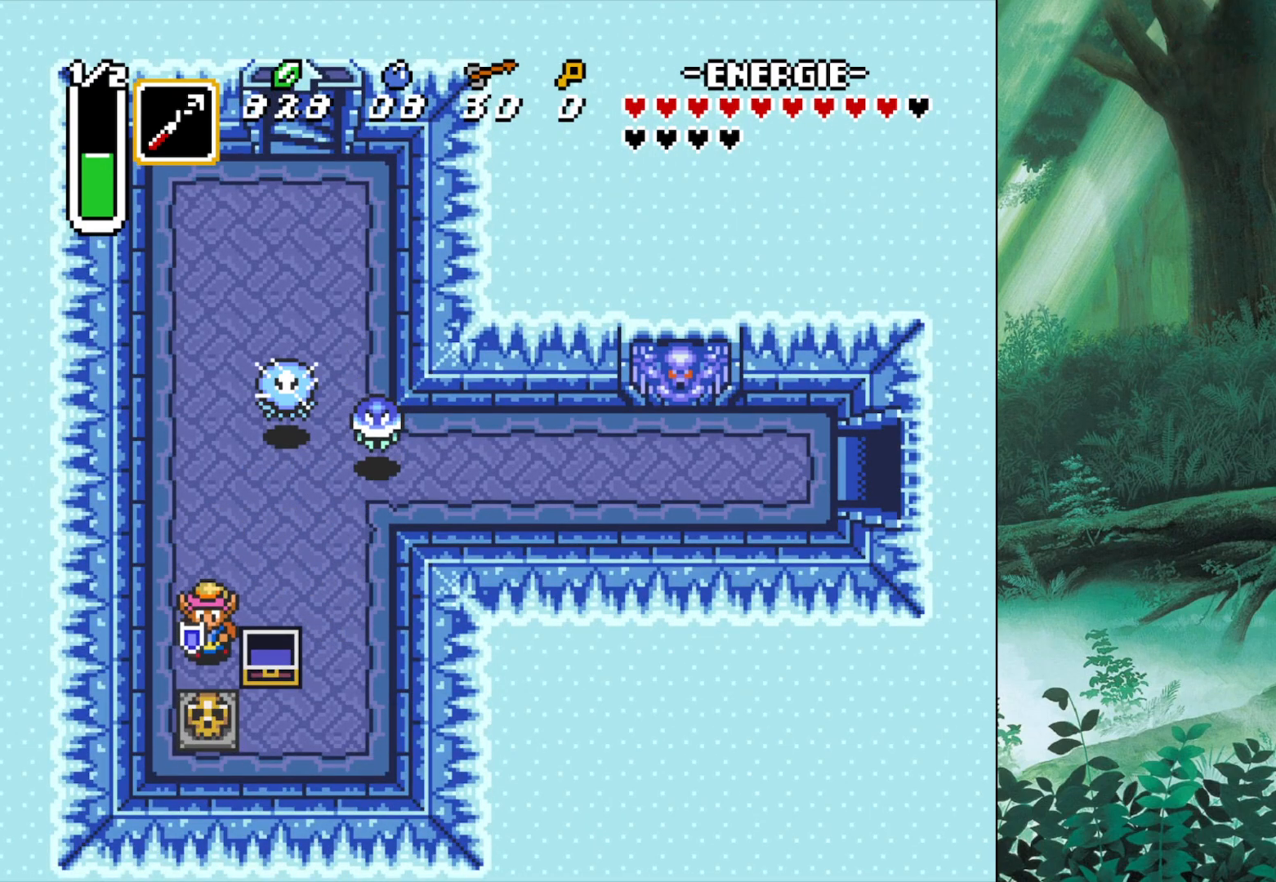
{"buttons": [], "left_stick": "up", "events": [[150, "B", "down"], [300, "B", "up"], [300, "left_stick", "center"], [400, "left_stick", "up"]]}
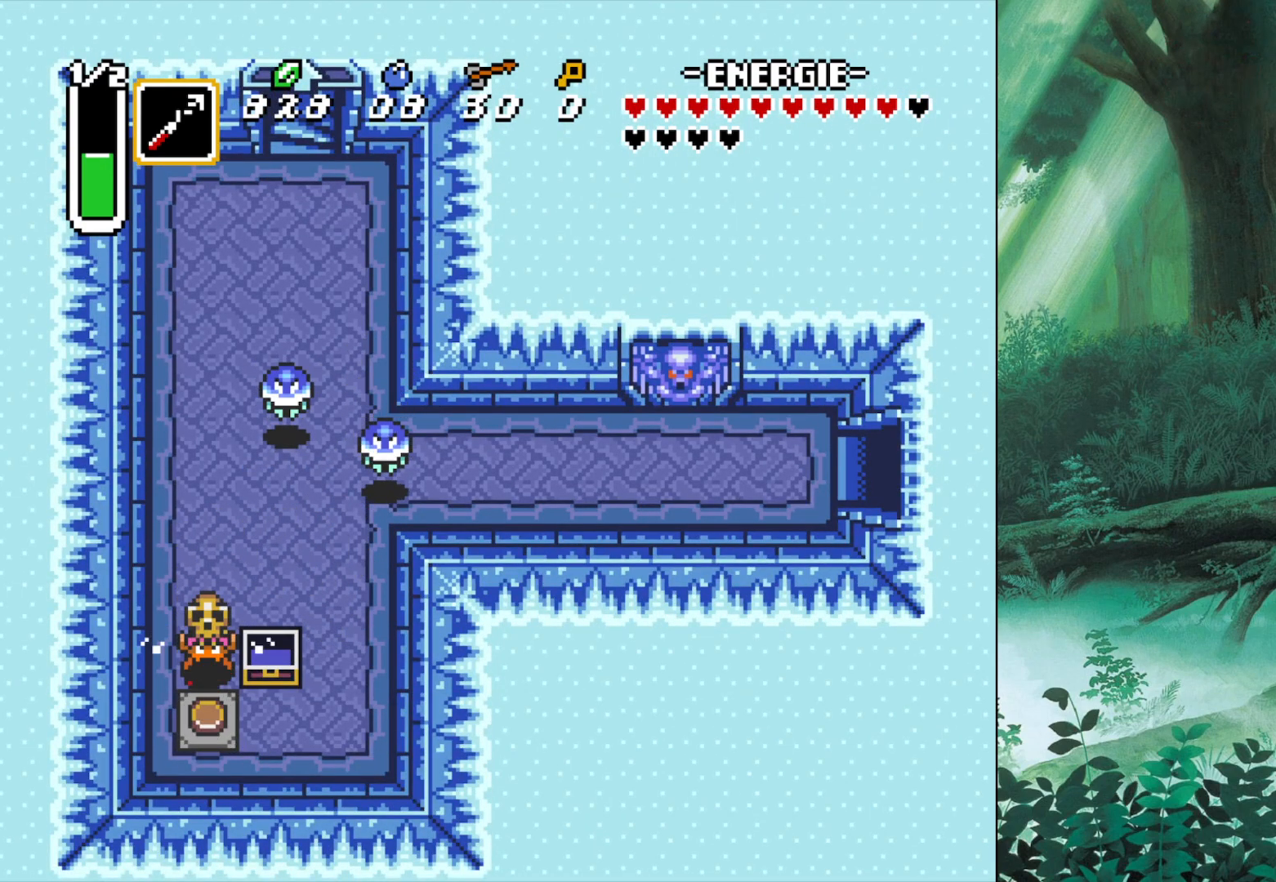
{"buttons": [], "left_stick": "down", "events": [[167, "left_stick", "down"]]}
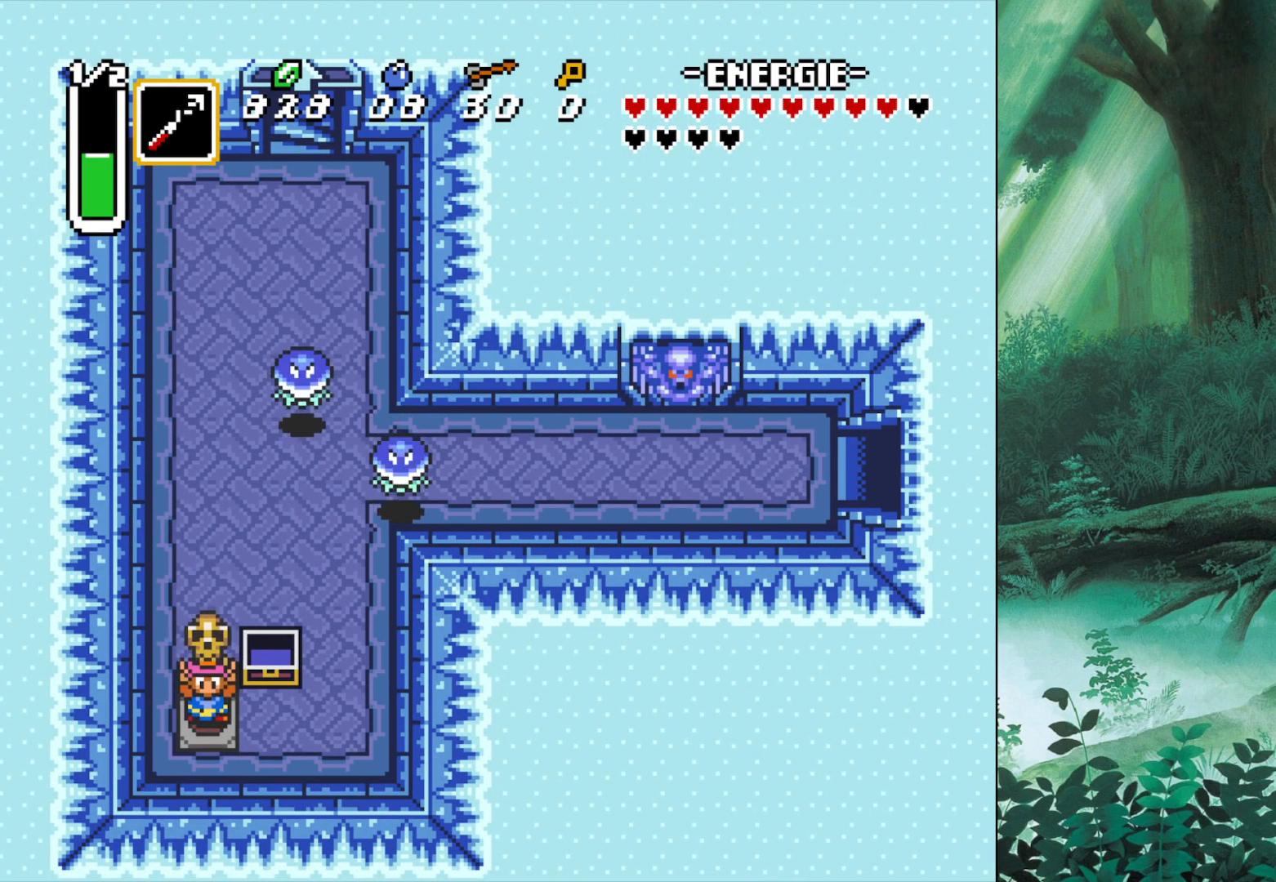
{"buttons": [], "left_stick": "up-left", "events": [[100, "left_stick", "up"], [500, "left_stick", "up-left"]]}
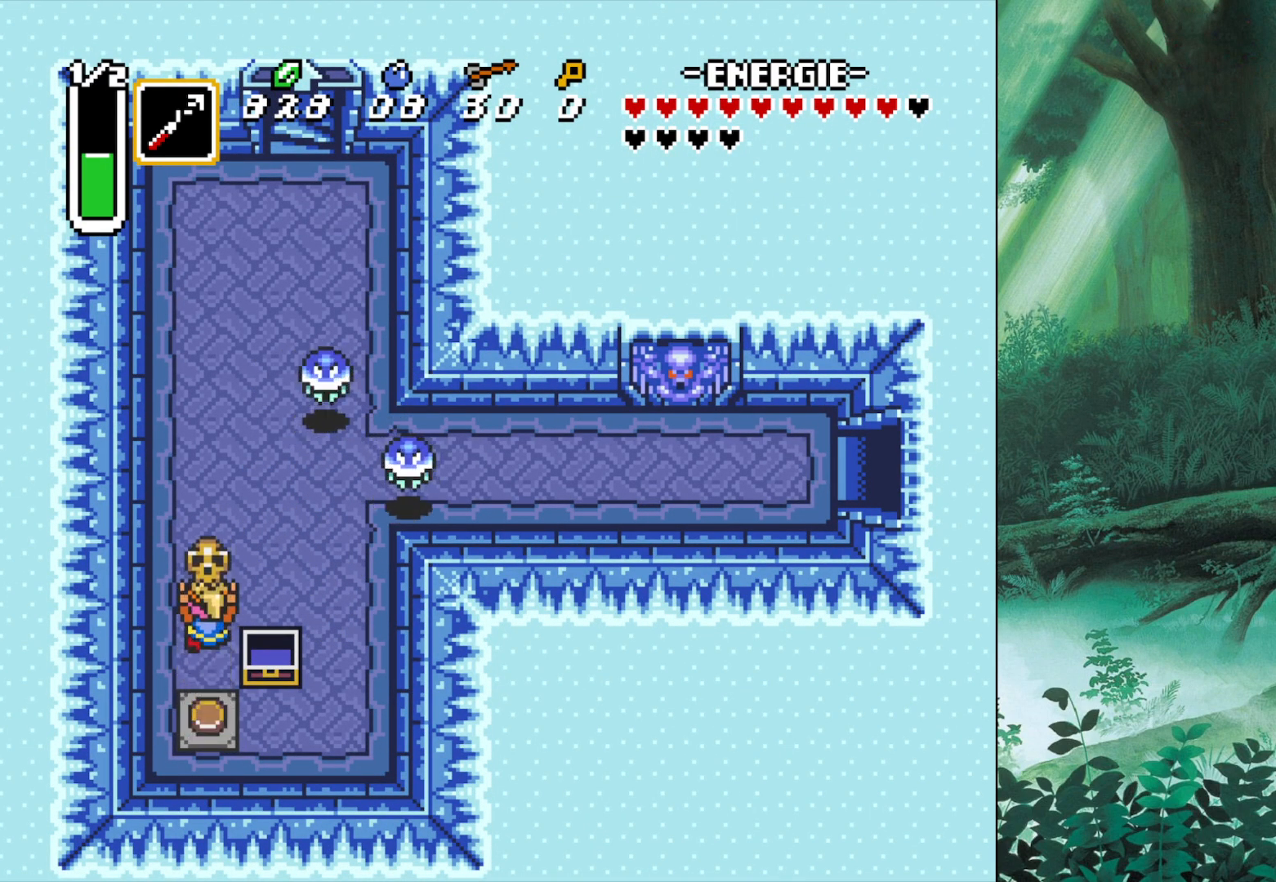
{"buttons": [], "left_stick": "up", "events": [[283, "left_stick", "up"]]}
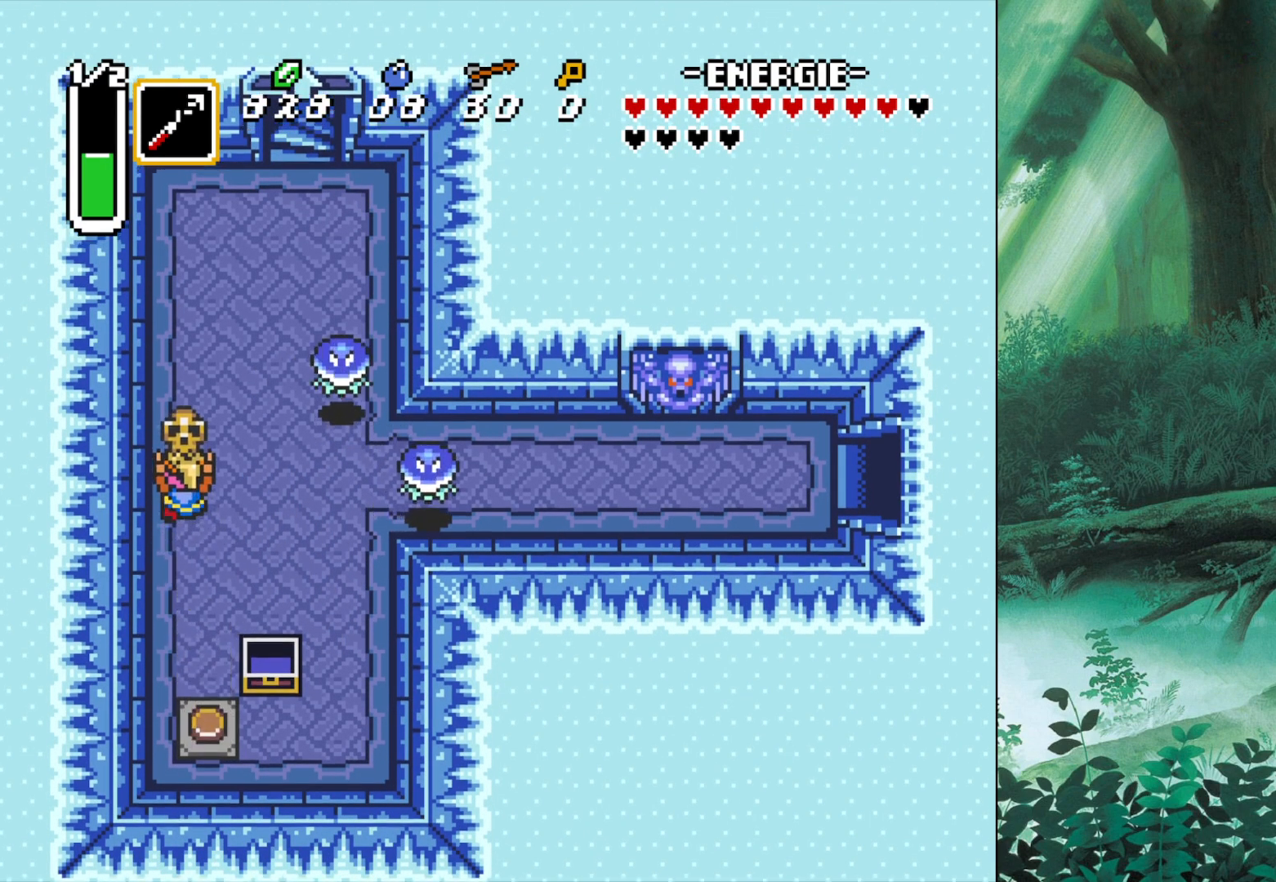
{"buttons": ["B"], "left_stick": "right", "events": [[217, "left_stick", "up-right"], [317, "left_stick", "right"], [433, "B", "down"]]}
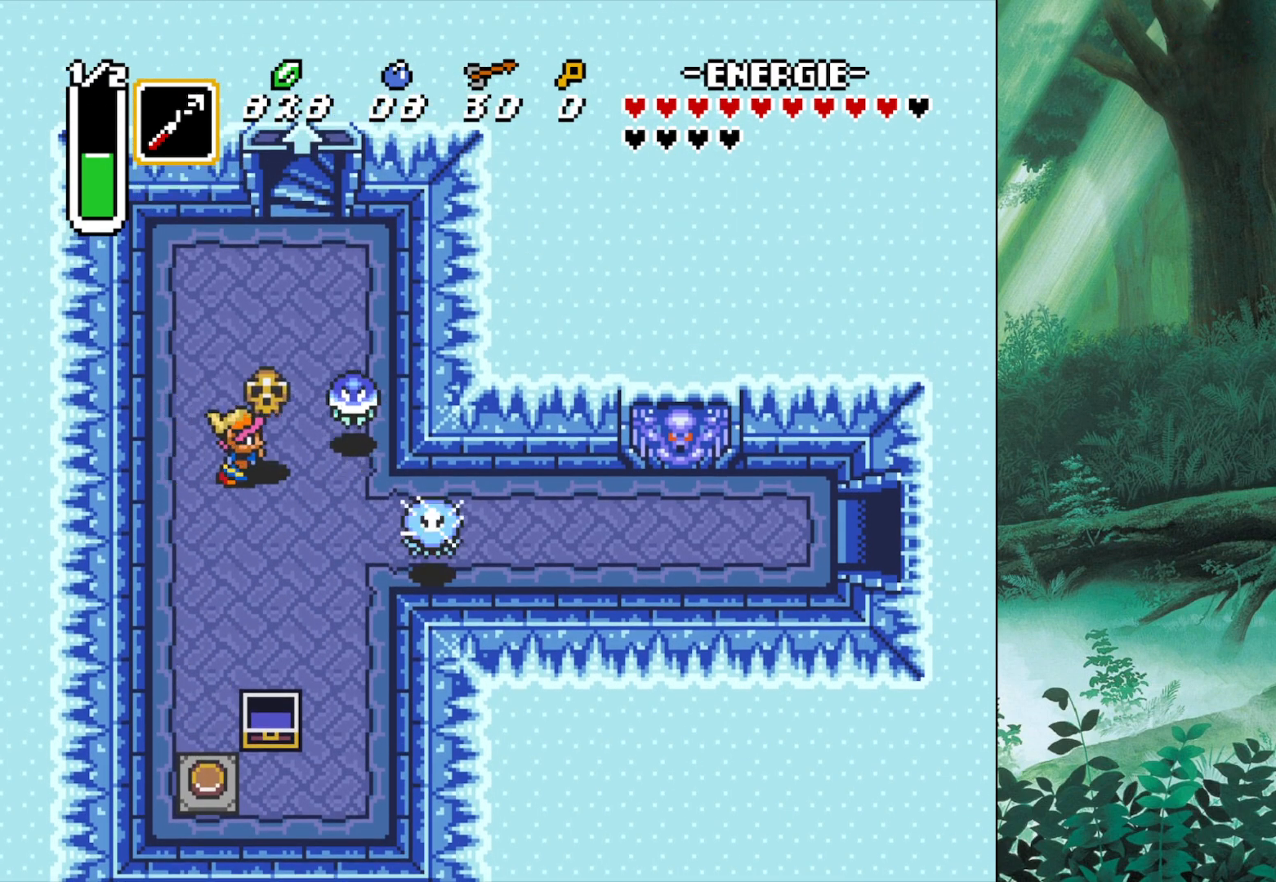
{"buttons": [], "left_stick": "up", "events": [[83, "B", "up"], [150, "left_stick", "up-right"], [483, "left_stick", "up"]]}
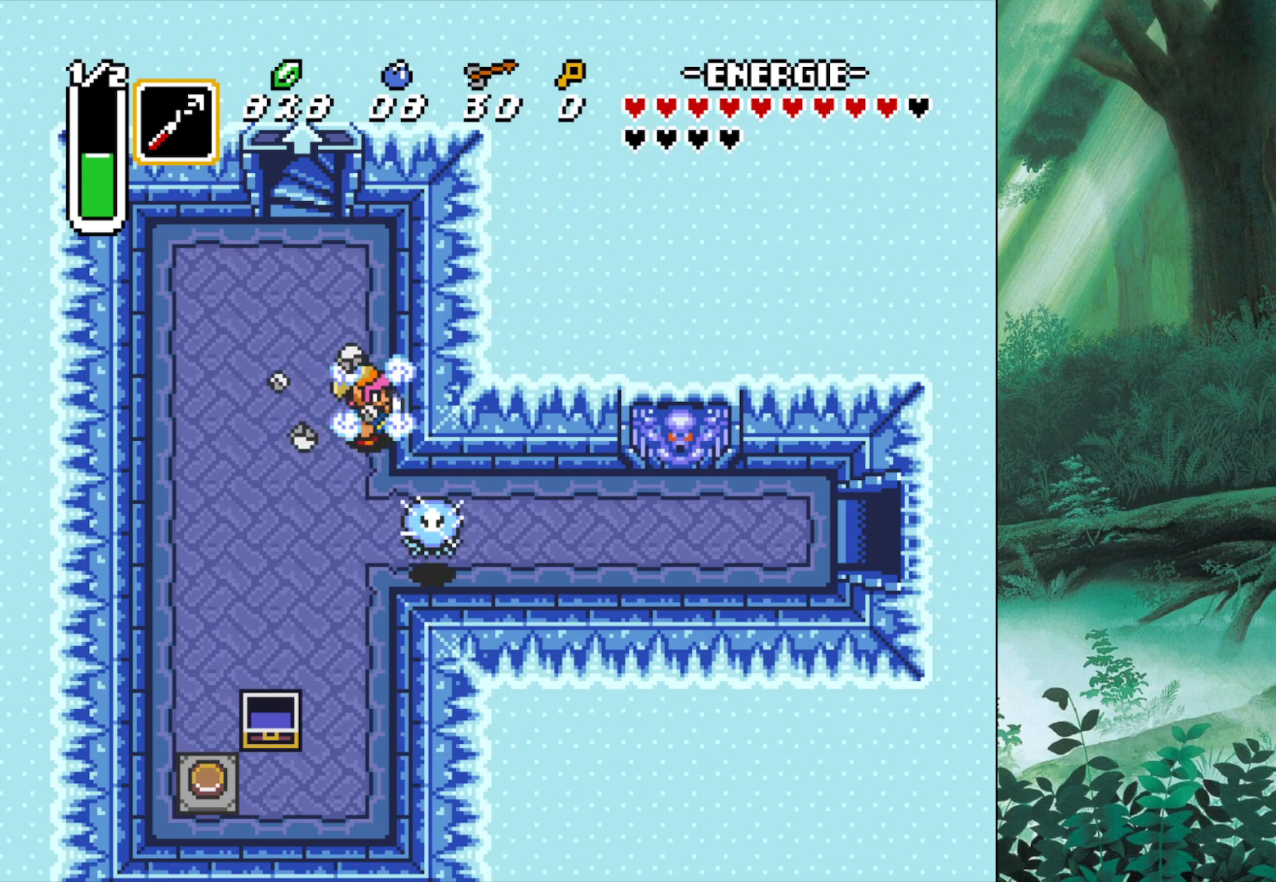
{"buttons": [], "left_stick": "left", "events": [[267, "left_stick", "left"]]}
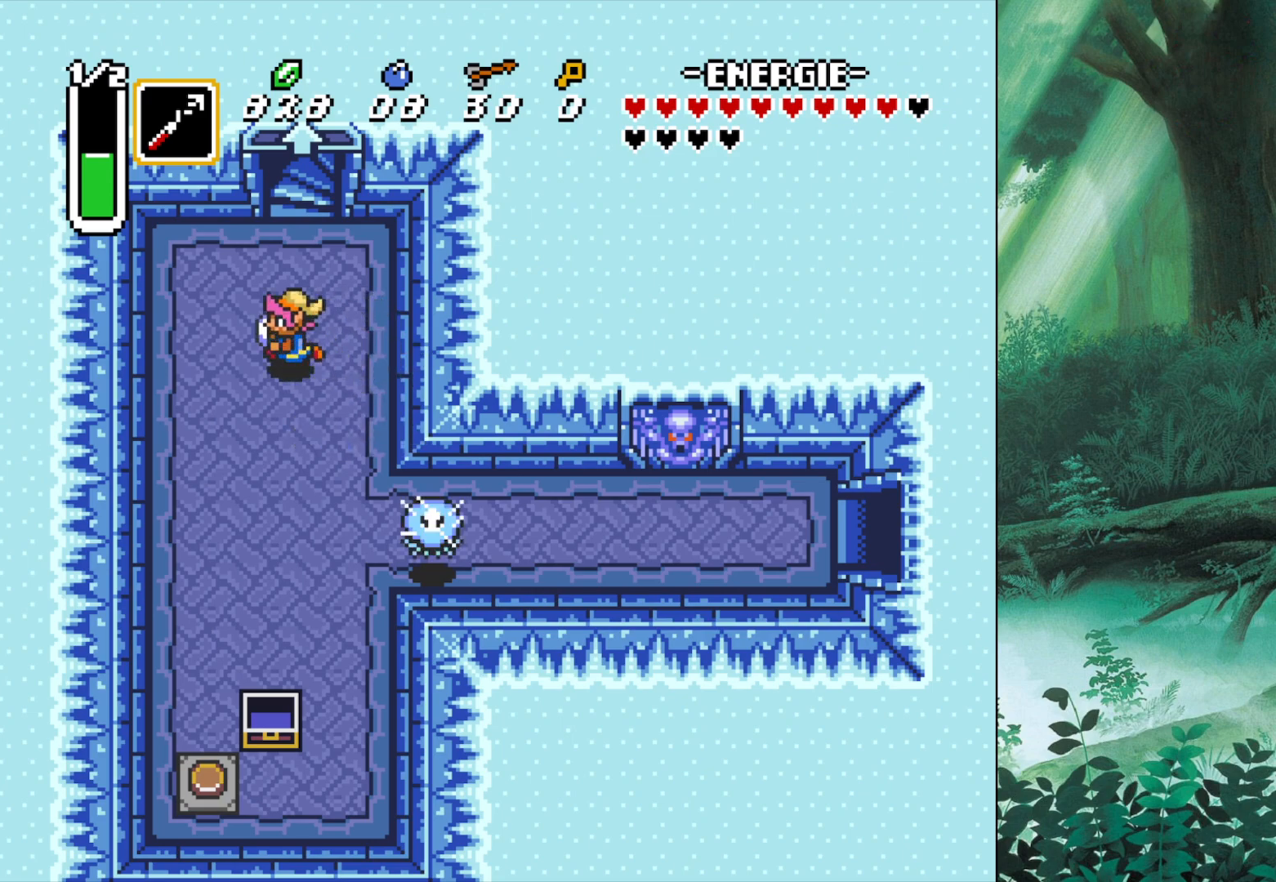
{"buttons": [], "left_stick": "up", "events": [[50, "left_stick", "up"], [200, "left_stick", "up-right"], [383, "left_stick", "up"]]}
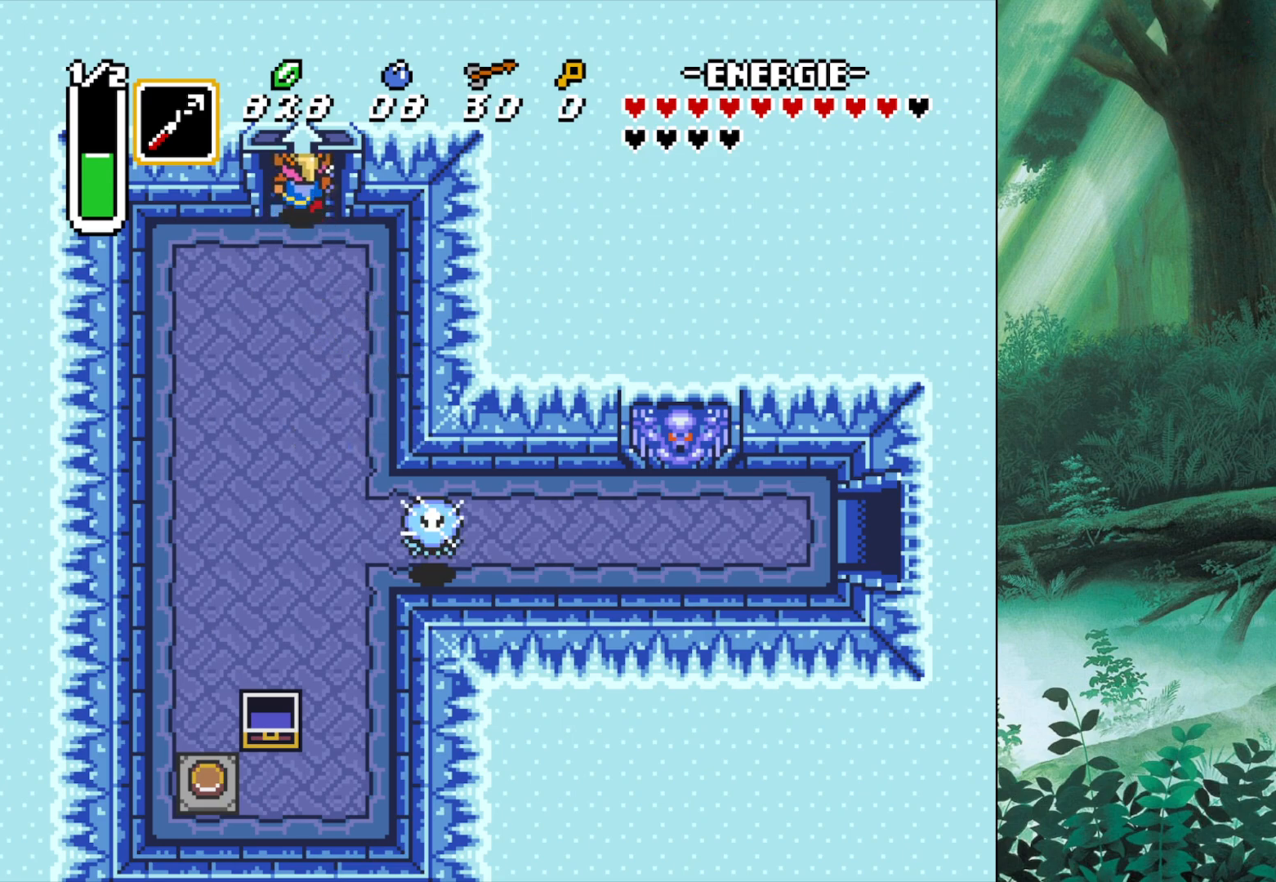
{"buttons": [], "left_stick": "up-right", "events": [[500, "left_stick", "up-right"]]}
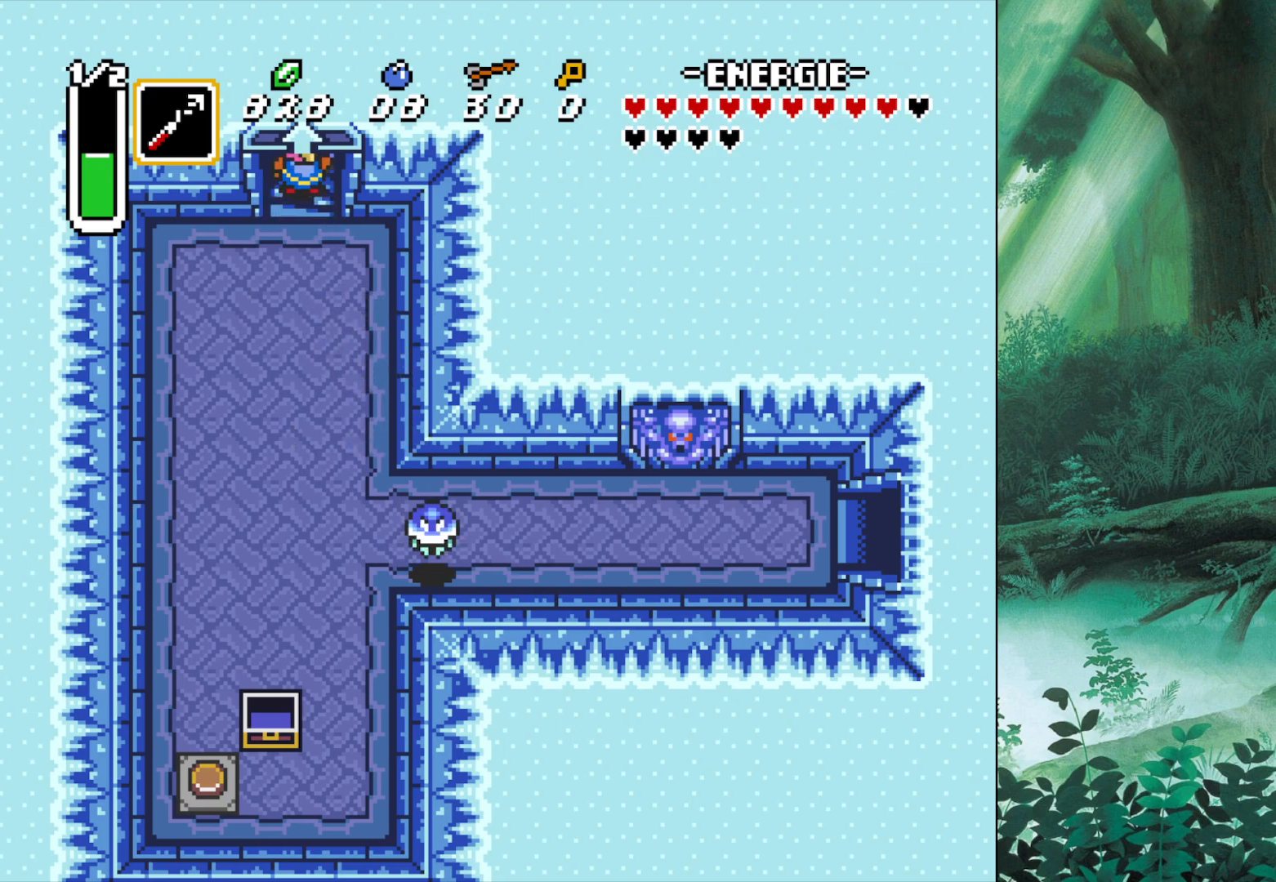
{"buttons": [], "left_stick": "center", "events": [[217, "left_stick", "up"], [433, "left_stick", "center"]]}
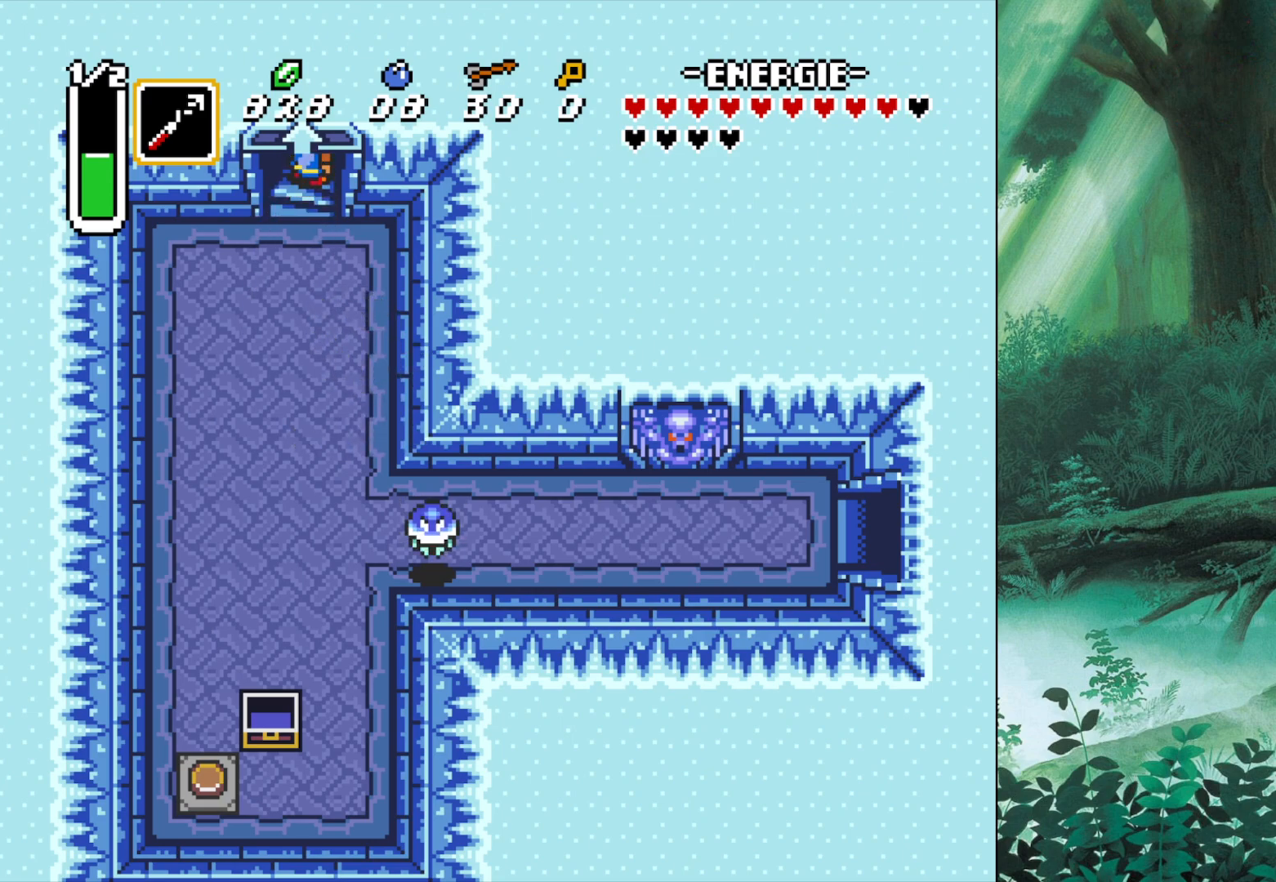
{"buttons": [], "left_stick": "up", "events": [[183, "left_stick", "up"]]}
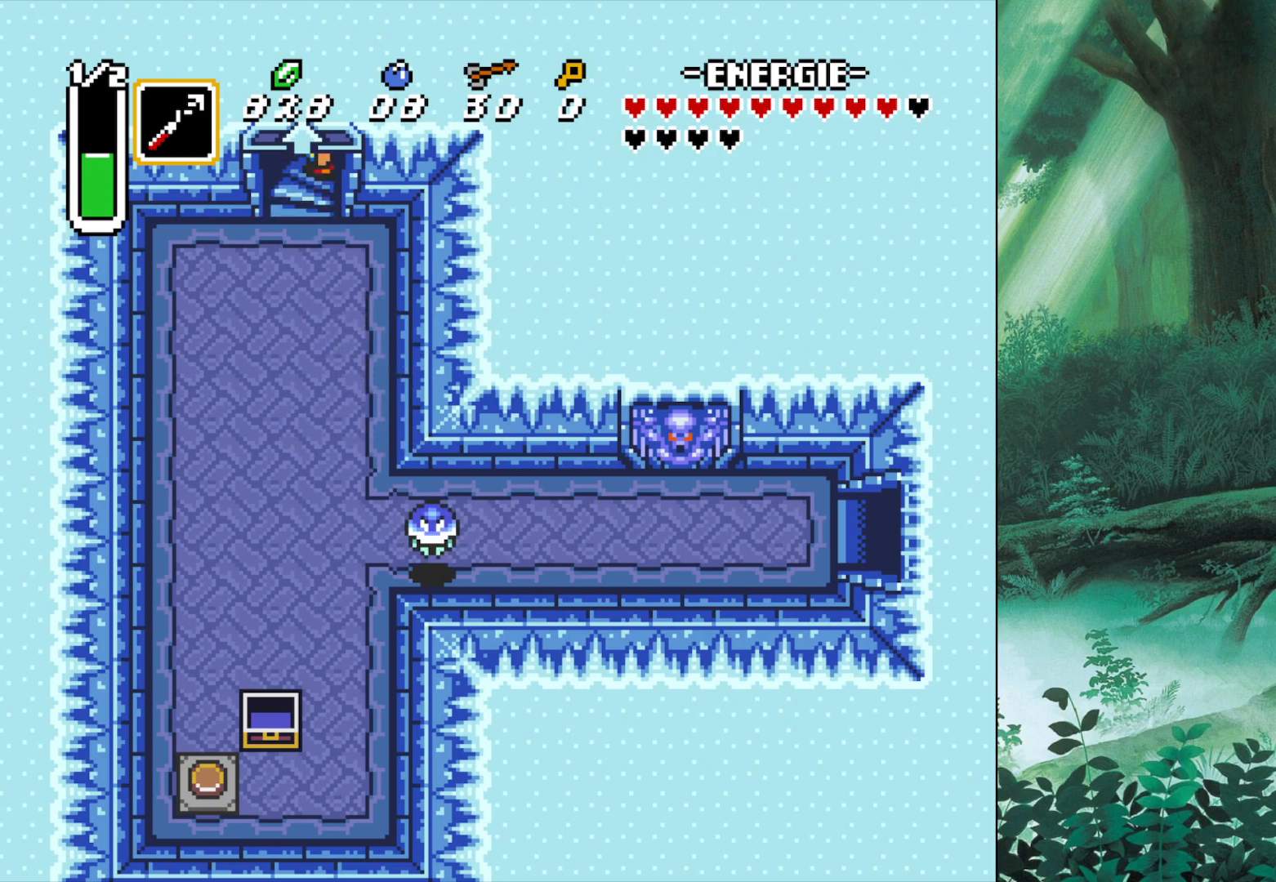
{"buttons": [], "left_stick": "up", "events": []}
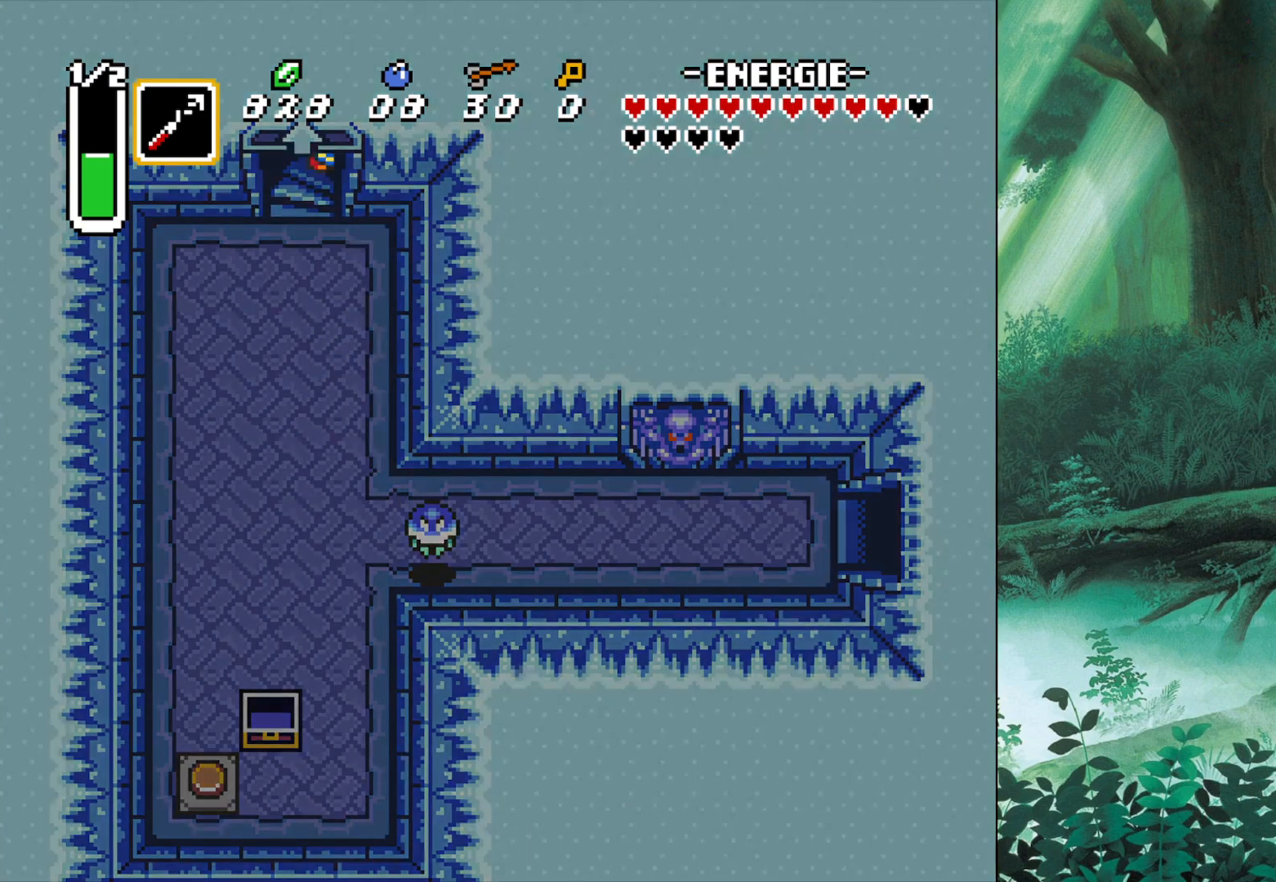
{"buttons": [], "left_stick": "center", "events": [[50, "left_stick", "center"]]}
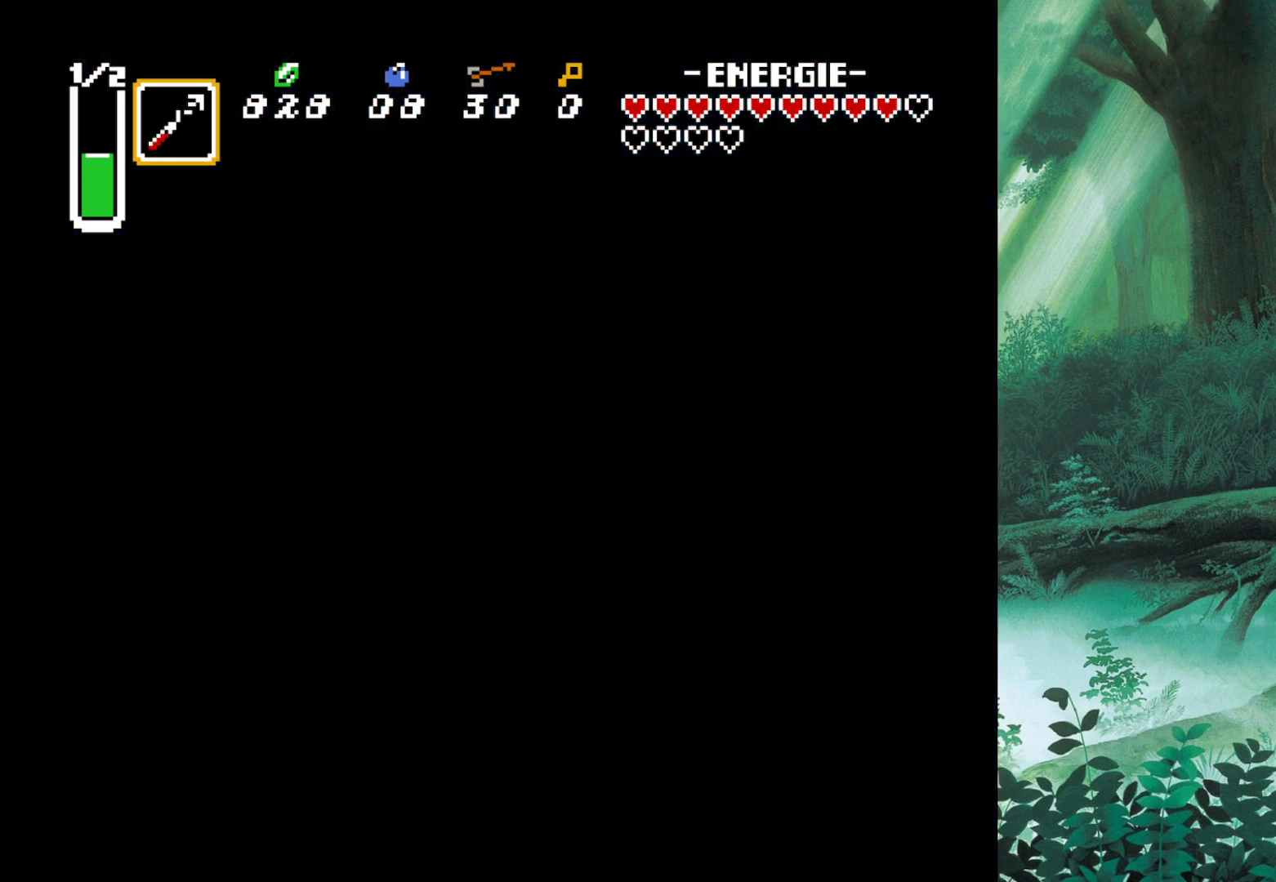
{"buttons": [], "left_stick": "center", "events": []}
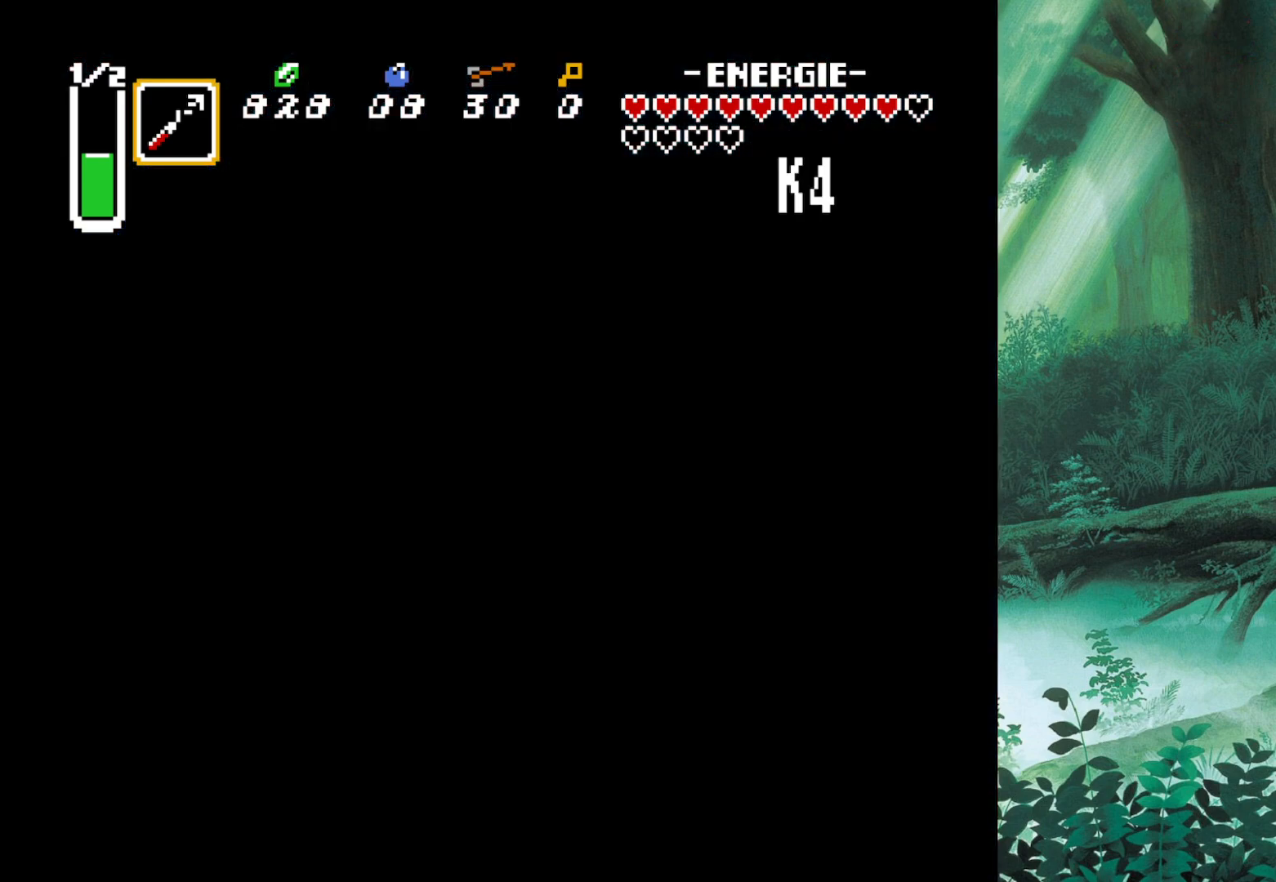
{"buttons": [], "left_stick": "center", "events": [[183, "left_stick", "up-right"], [433, "left_stick", "center"]]}
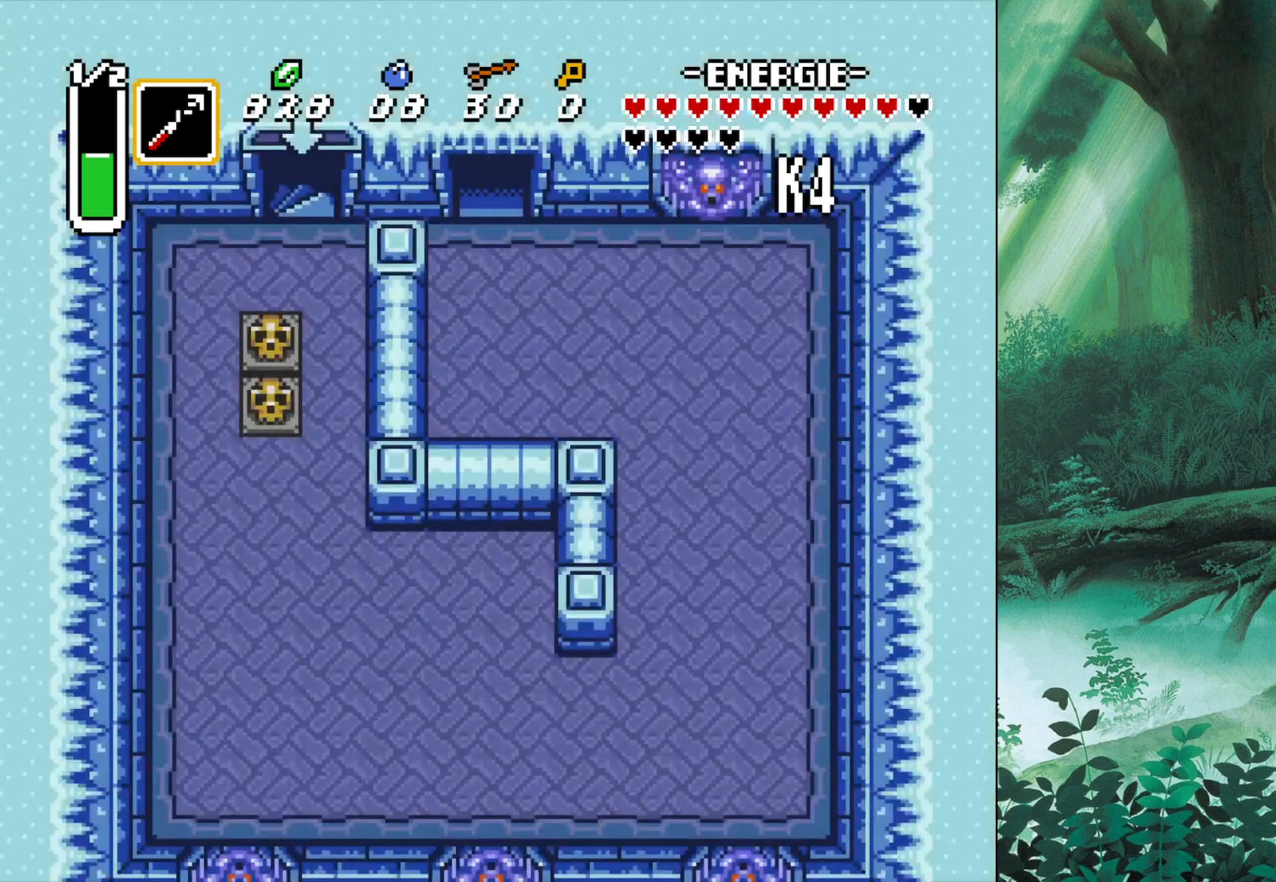
{"buttons": [], "left_stick": "down", "events": [[233, "left_stick", "down"]]}
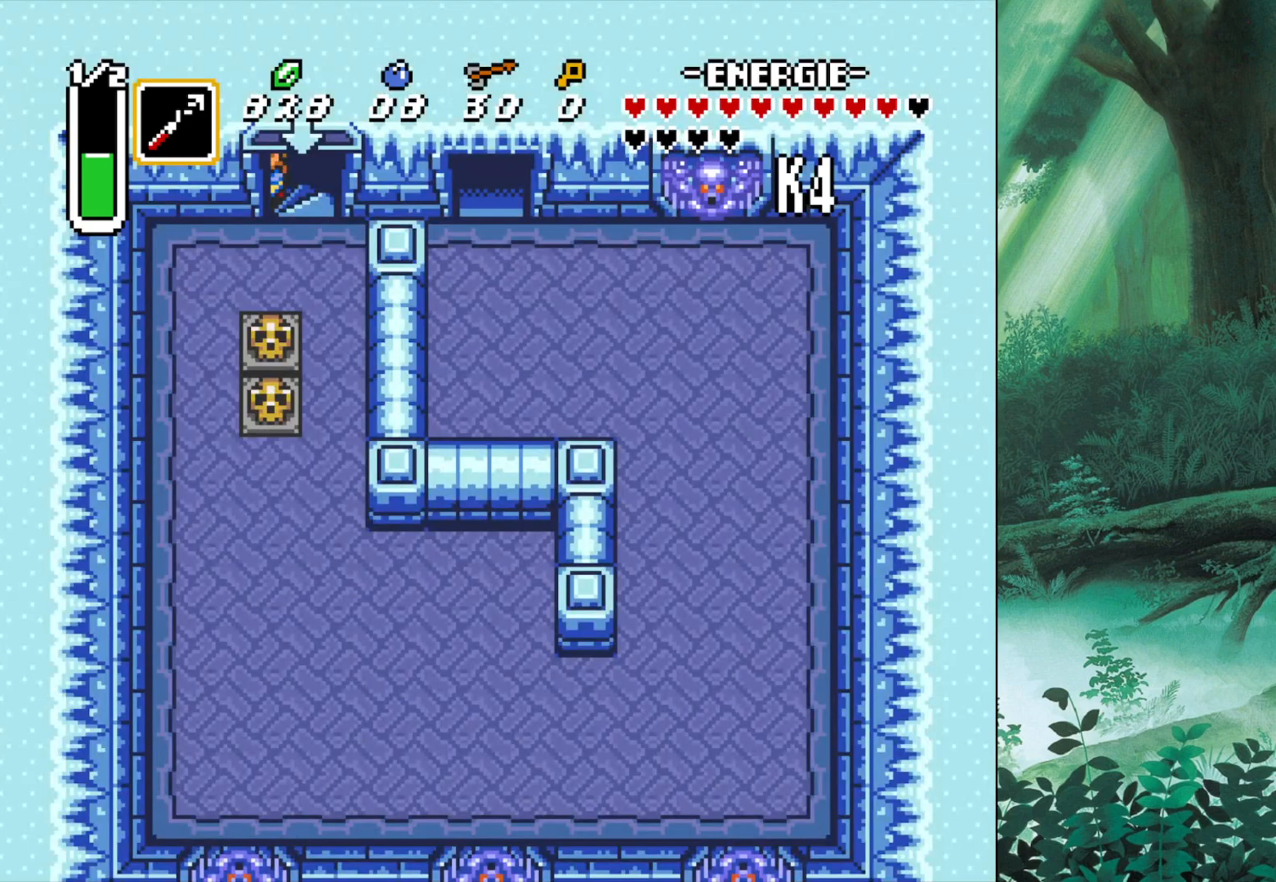
{"buttons": [], "left_stick": "down", "events": []}
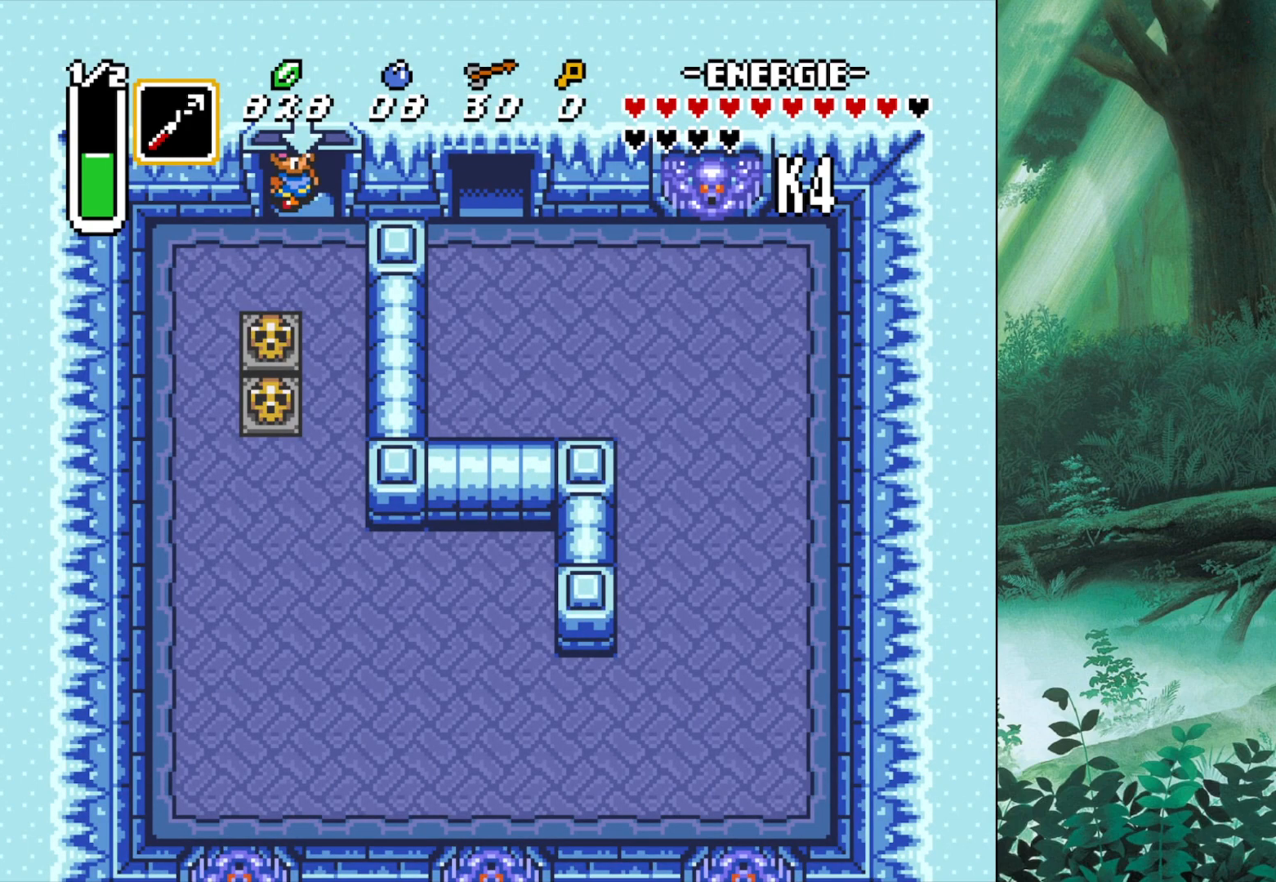
{"buttons": [], "left_stick": "down-left", "events": [[450, "left_stick", "down-left"]]}
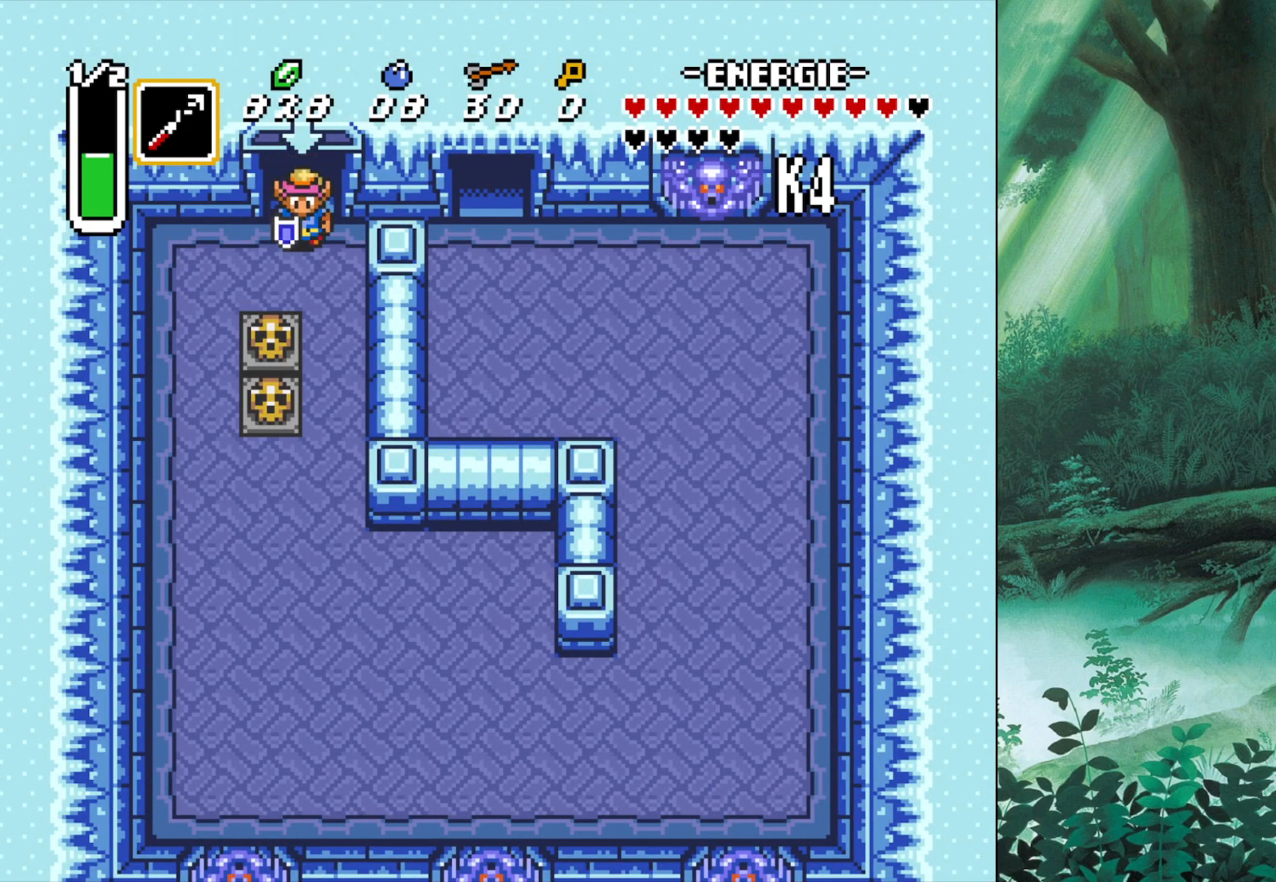
{"buttons": ["B"], "left_stick": "down", "events": [[250, "left_stick", "down"], [283, "B", "down"], [400, "B", "up"], [500, "B", "down"]]}
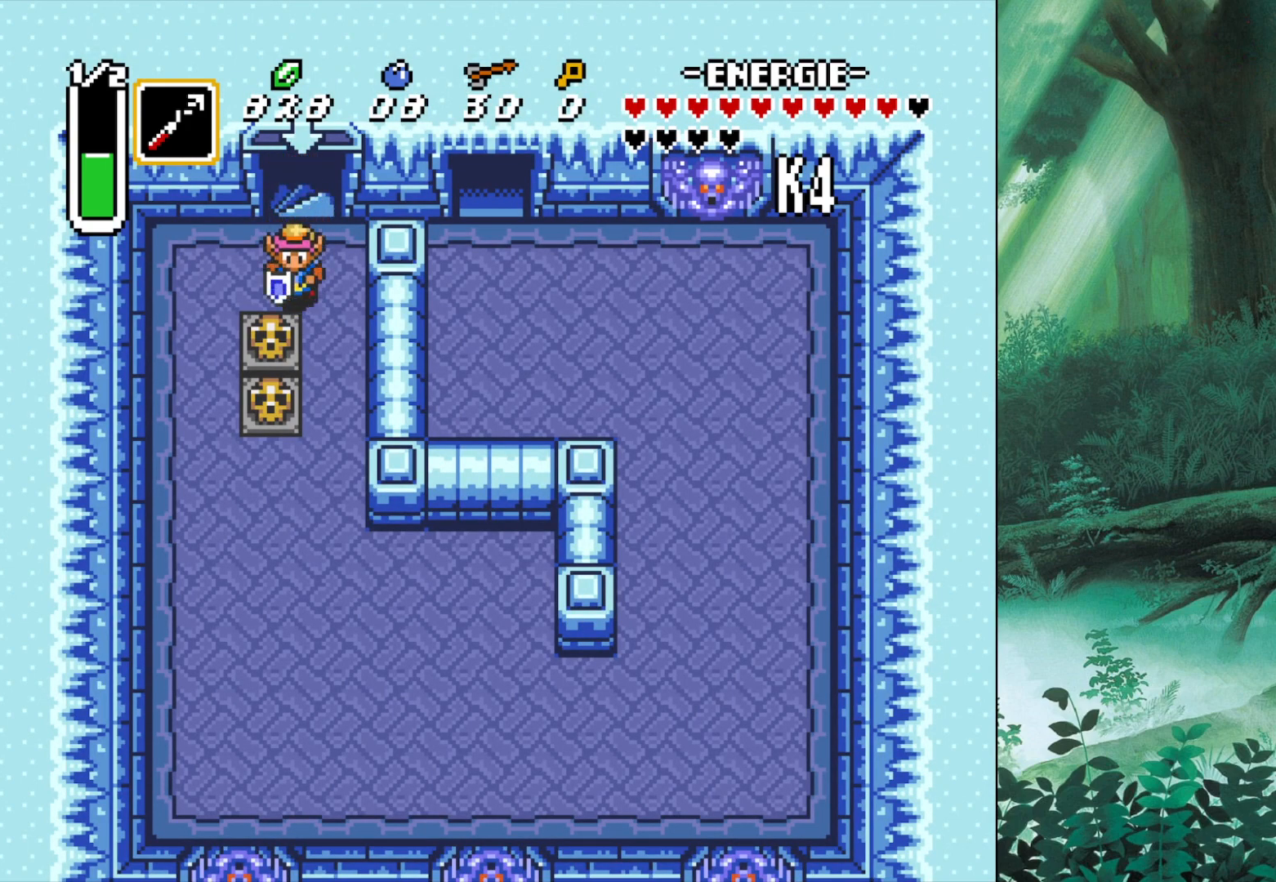
{"buttons": ["B"], "left_stick": "down", "events": [[117, "B", "up"], [250, "B", "down"], [367, "B", "up"], [500, "B", "down"]]}
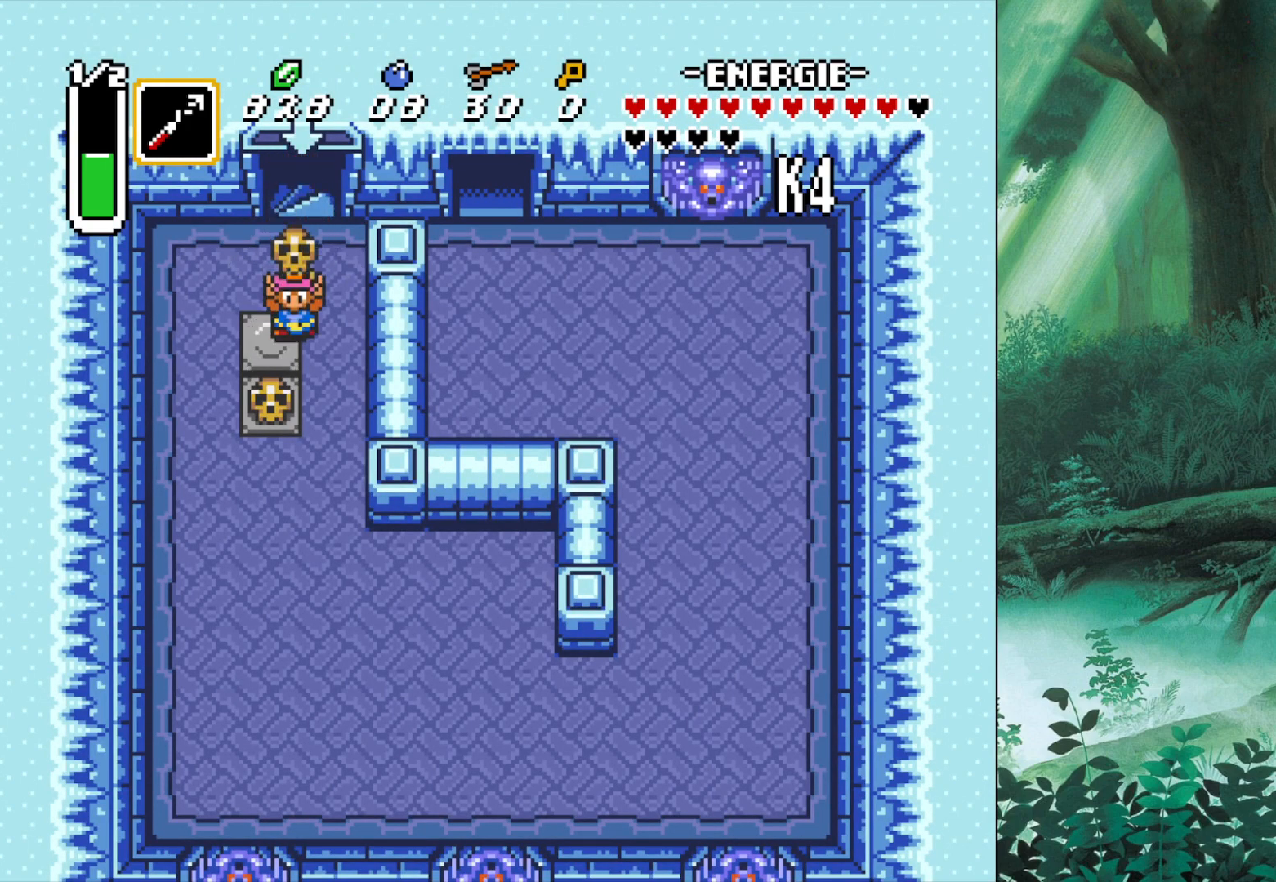
{"buttons": [], "left_stick": "down", "events": [[83, "B", "up"], [183, "B", "down"], [267, "B", "up"], [367, "B", "down"], [467, "B", "up"]]}
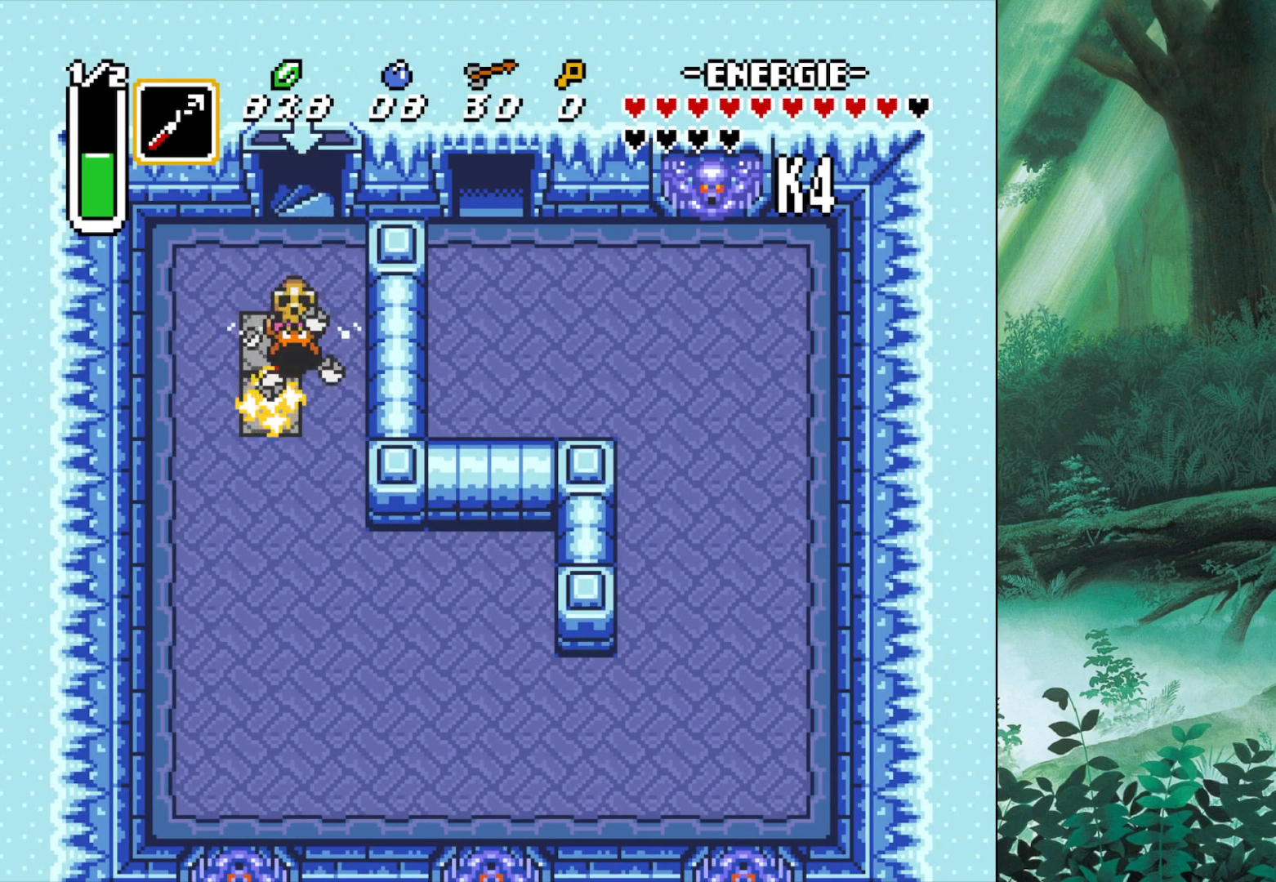
{"buttons": [], "left_stick": "down", "events": [[33, "B", "down"], [133, "B", "up"], [217, "B", "down"], [317, "B", "up"]]}
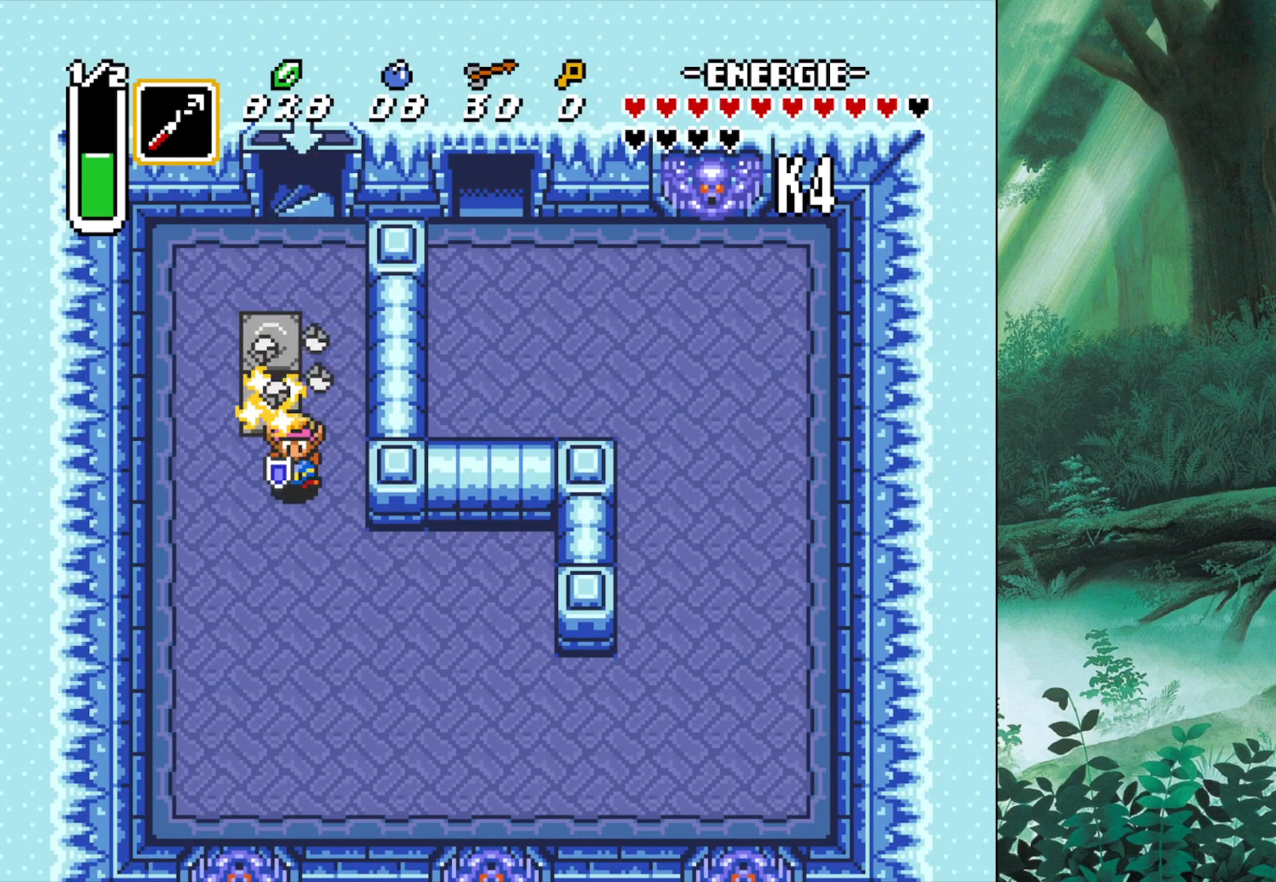
{"buttons": [], "left_stick": "down-right", "events": [[283, "left_stick", "down-right"]]}
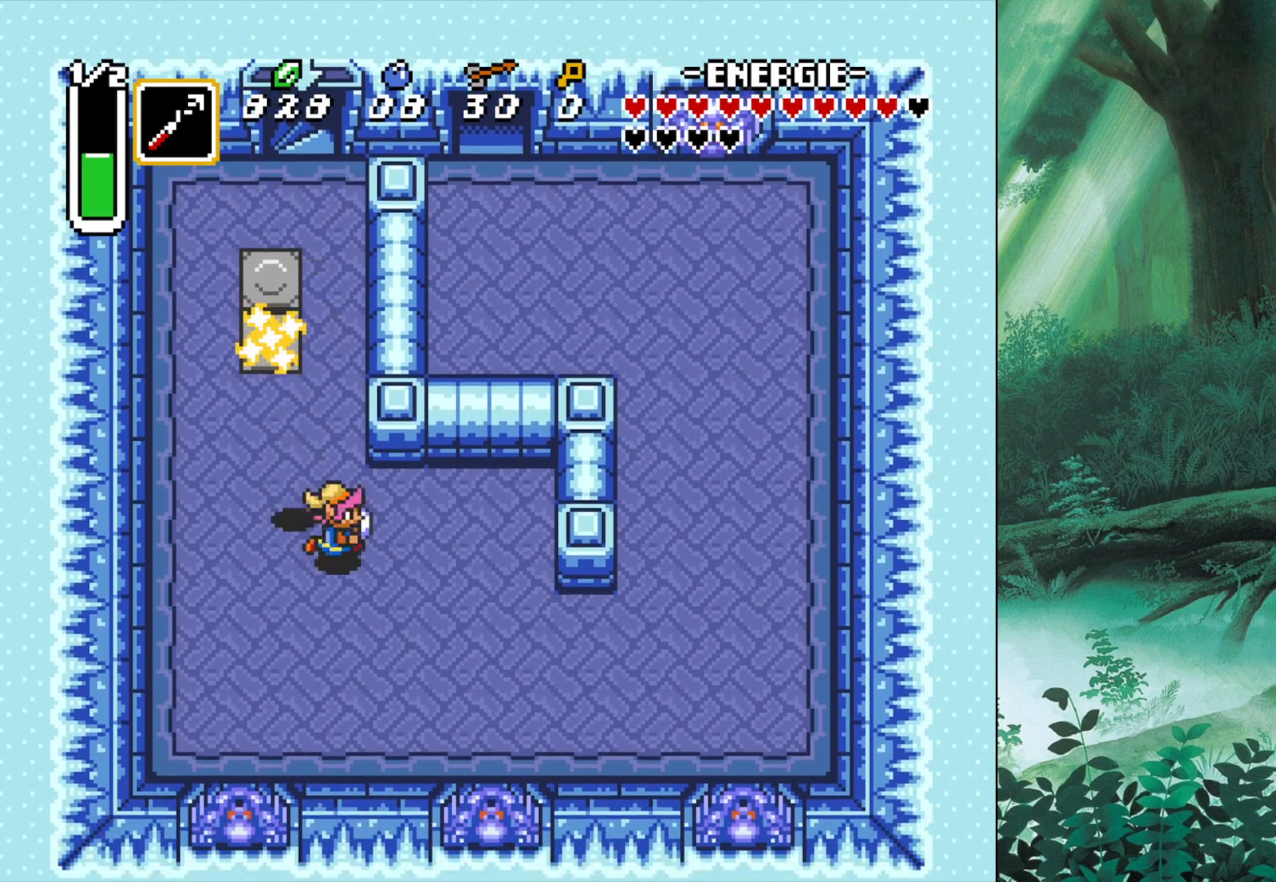
{"buttons": [], "left_stick": "down-right", "events": [[33, "left_stick", "right"], [333, "left_stick", "down-right"]]}
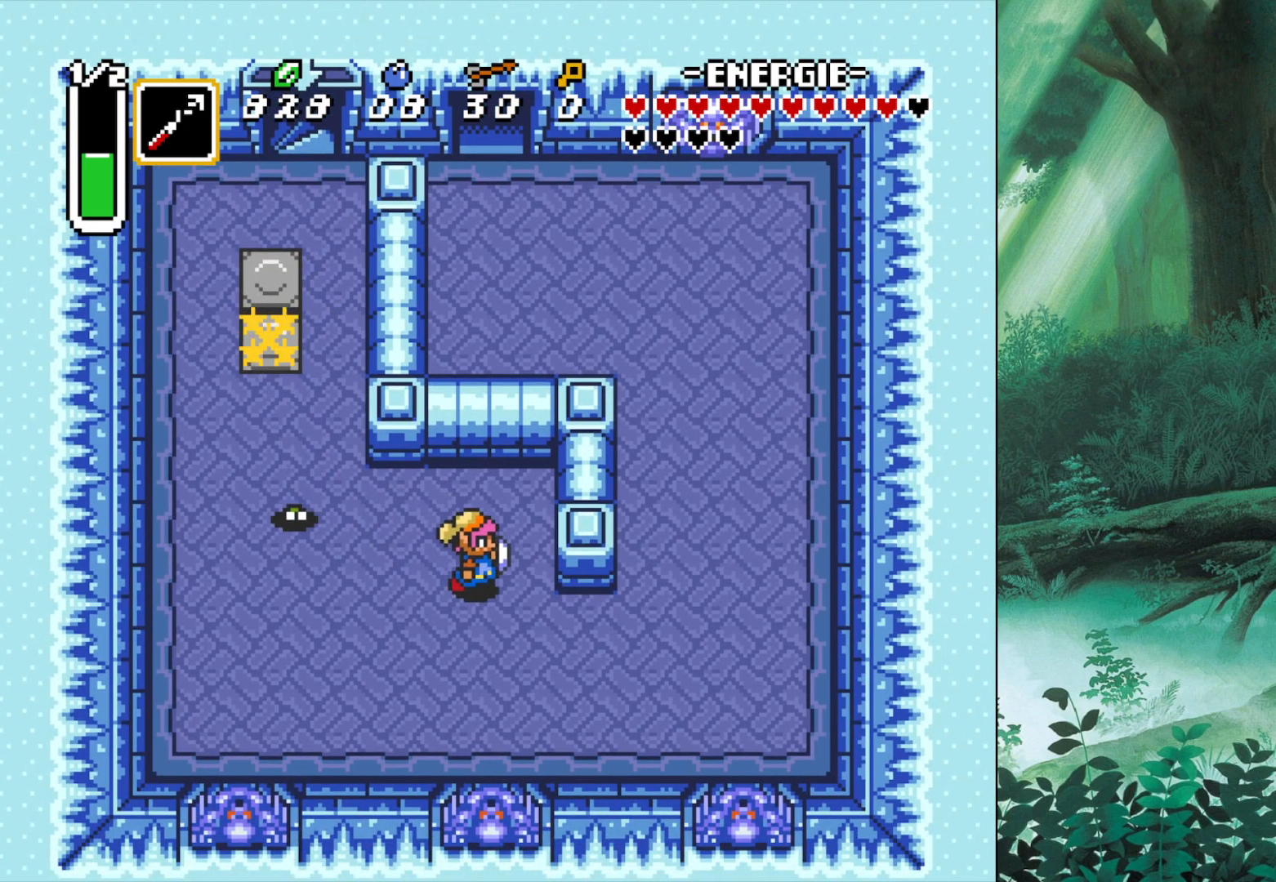
{"buttons": [], "left_stick": "right", "events": [[333, "left_stick", "right"]]}
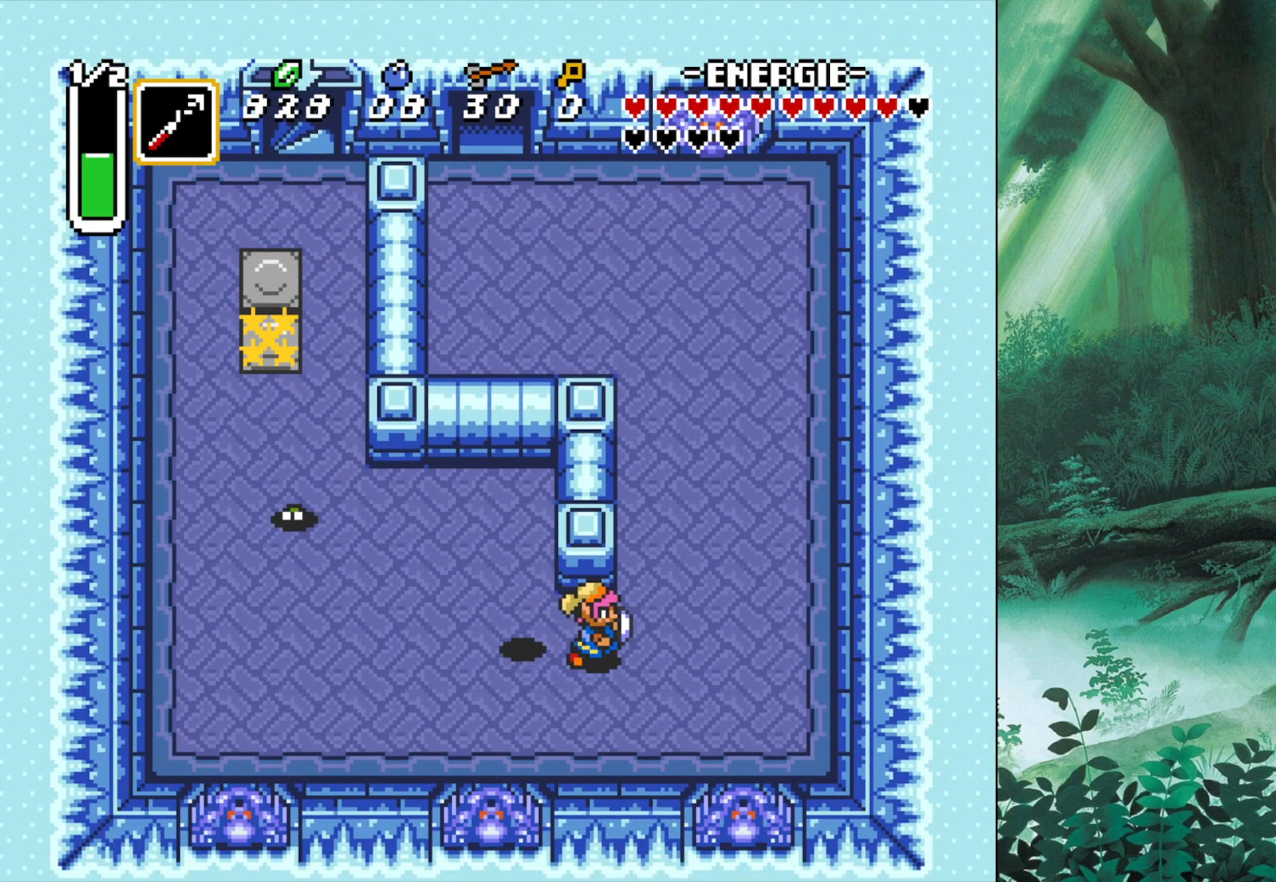
{"buttons": [], "left_stick": "up", "events": [[17, "left_stick", "up-right"], [383, "left_stick", "up"]]}
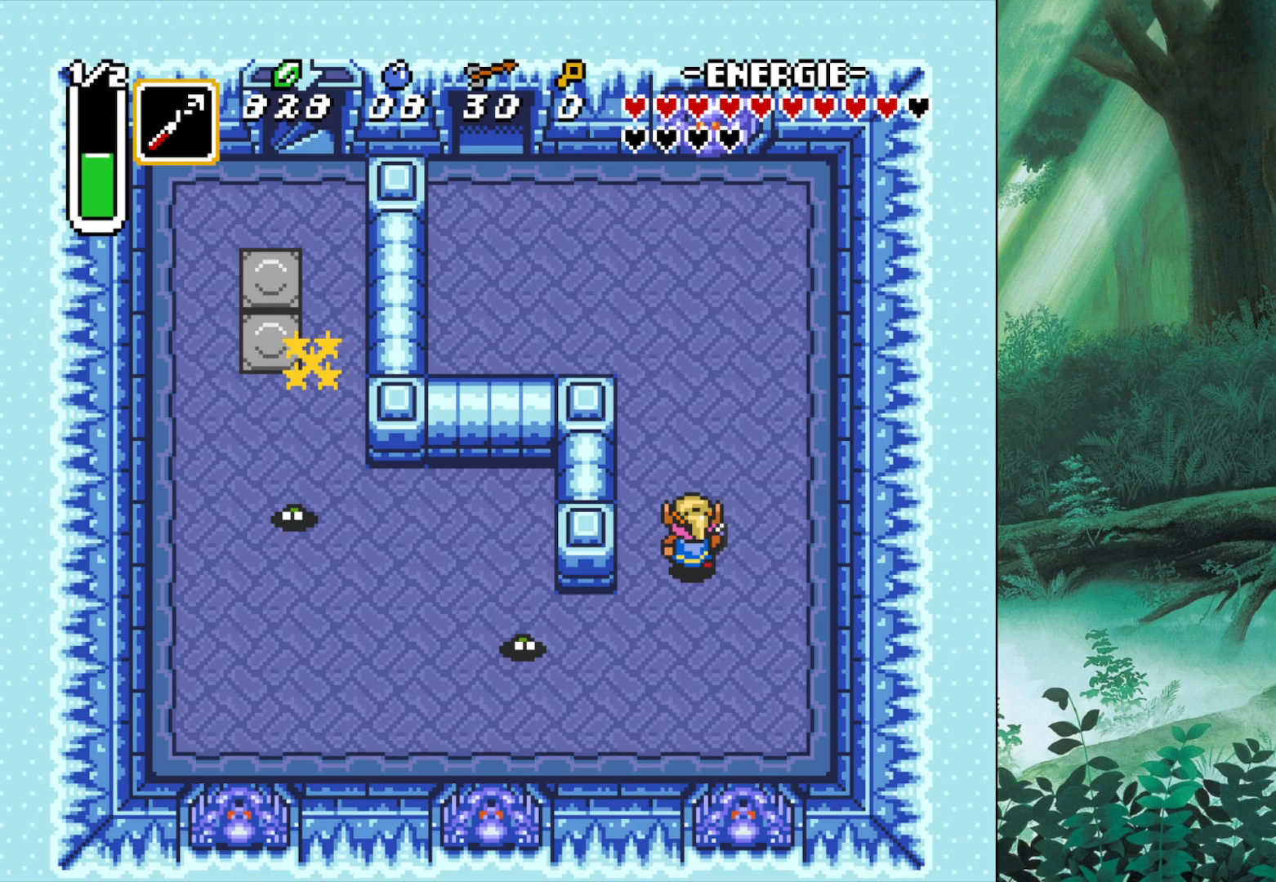
{"buttons": [], "left_stick": "up-left", "events": [[417, "left_stick", "up-left"]]}
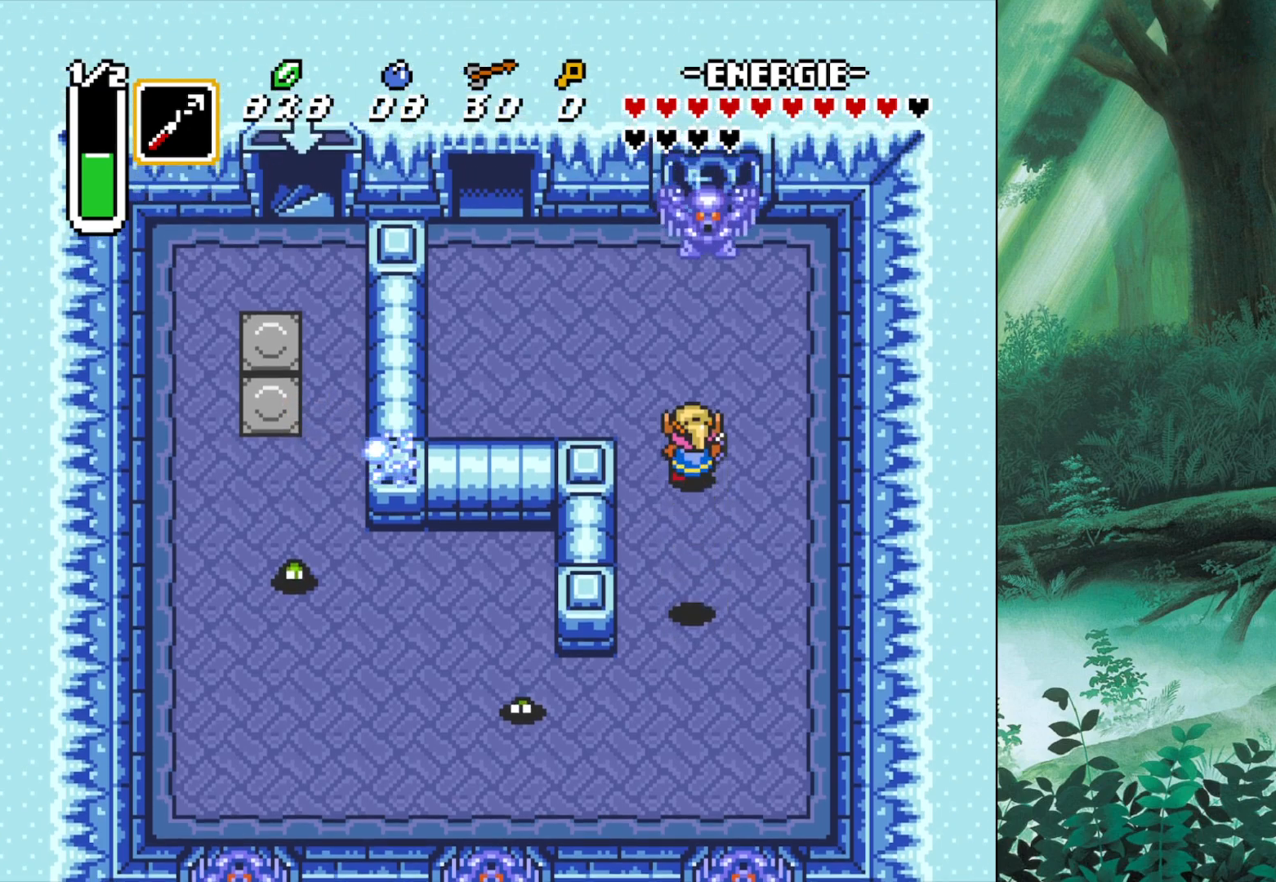
{"buttons": [], "left_stick": "up-left", "events": []}
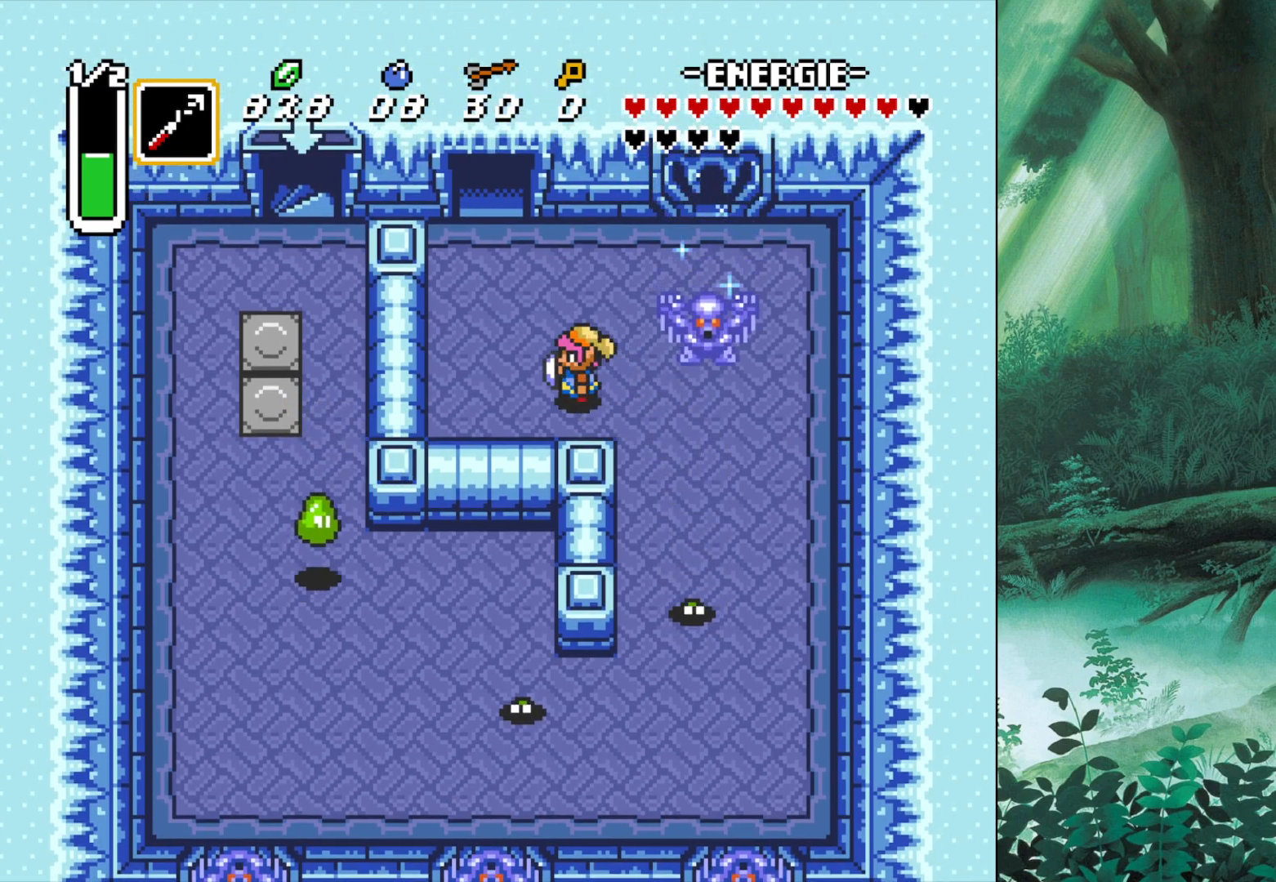
{"buttons": [], "left_stick": "up-left", "events": []}